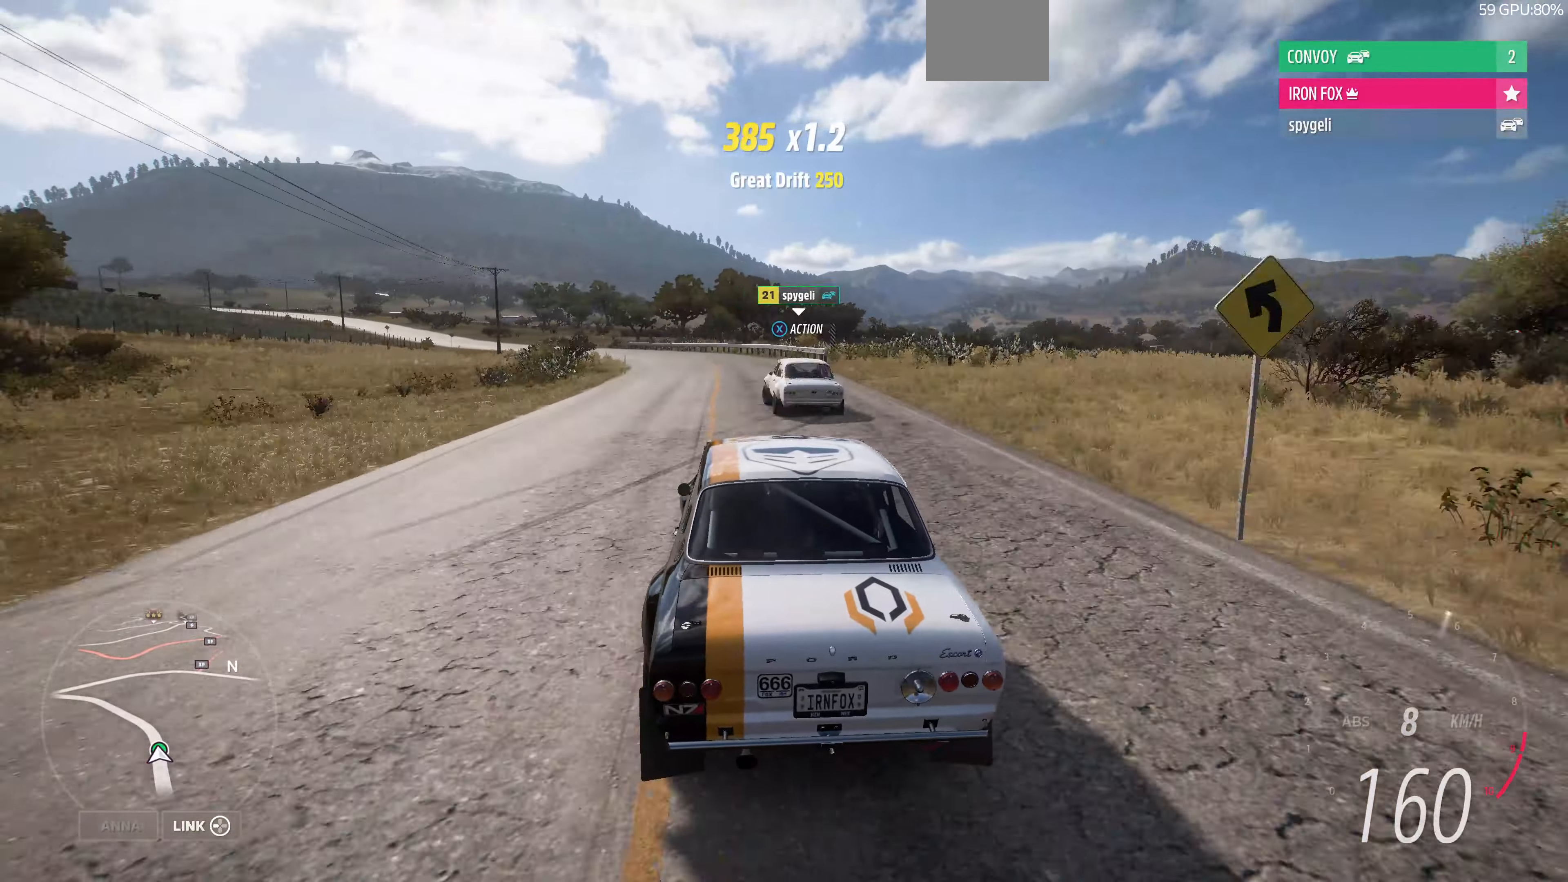
Gameplay with a controller (PlayStation layout); each line is a JSON object with the inputs held at the frame after it. "events" lists button and stick changes between this image and that frame as [ms after this image, input, new state], when the widget could be followed in between.
{"buttons": [], "left_stick": "left", "right_stick": "center", "events": [[67, "left_stick", "left"]]}
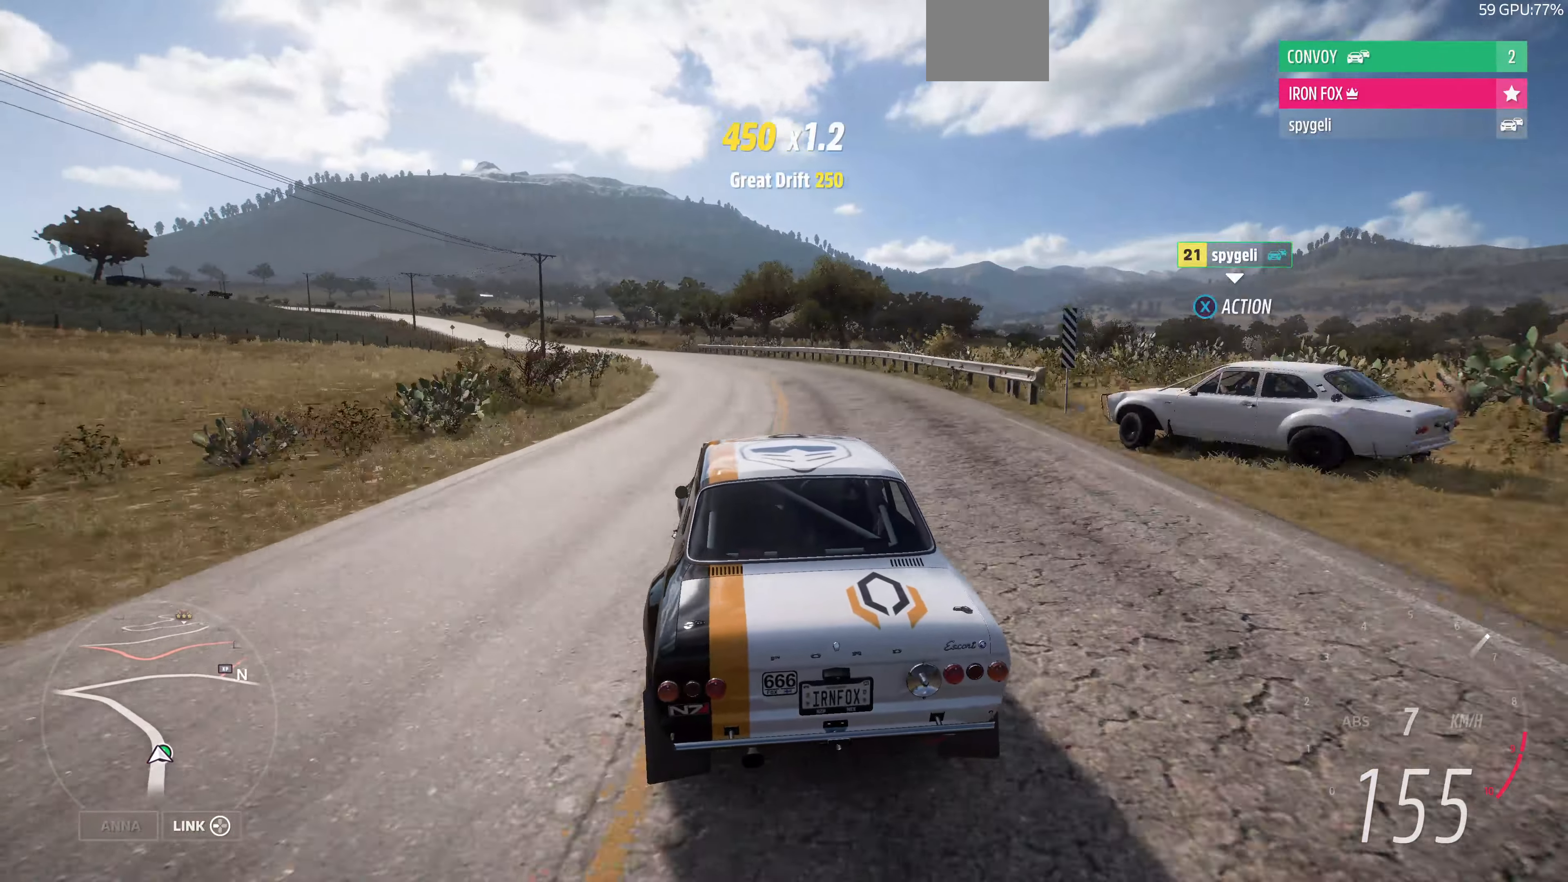
{"buttons": [], "left_stick": "down-right", "right_stick": "center", "events": [[300, "left_stick", "center"], [433, "left_stick", "down-right"]]}
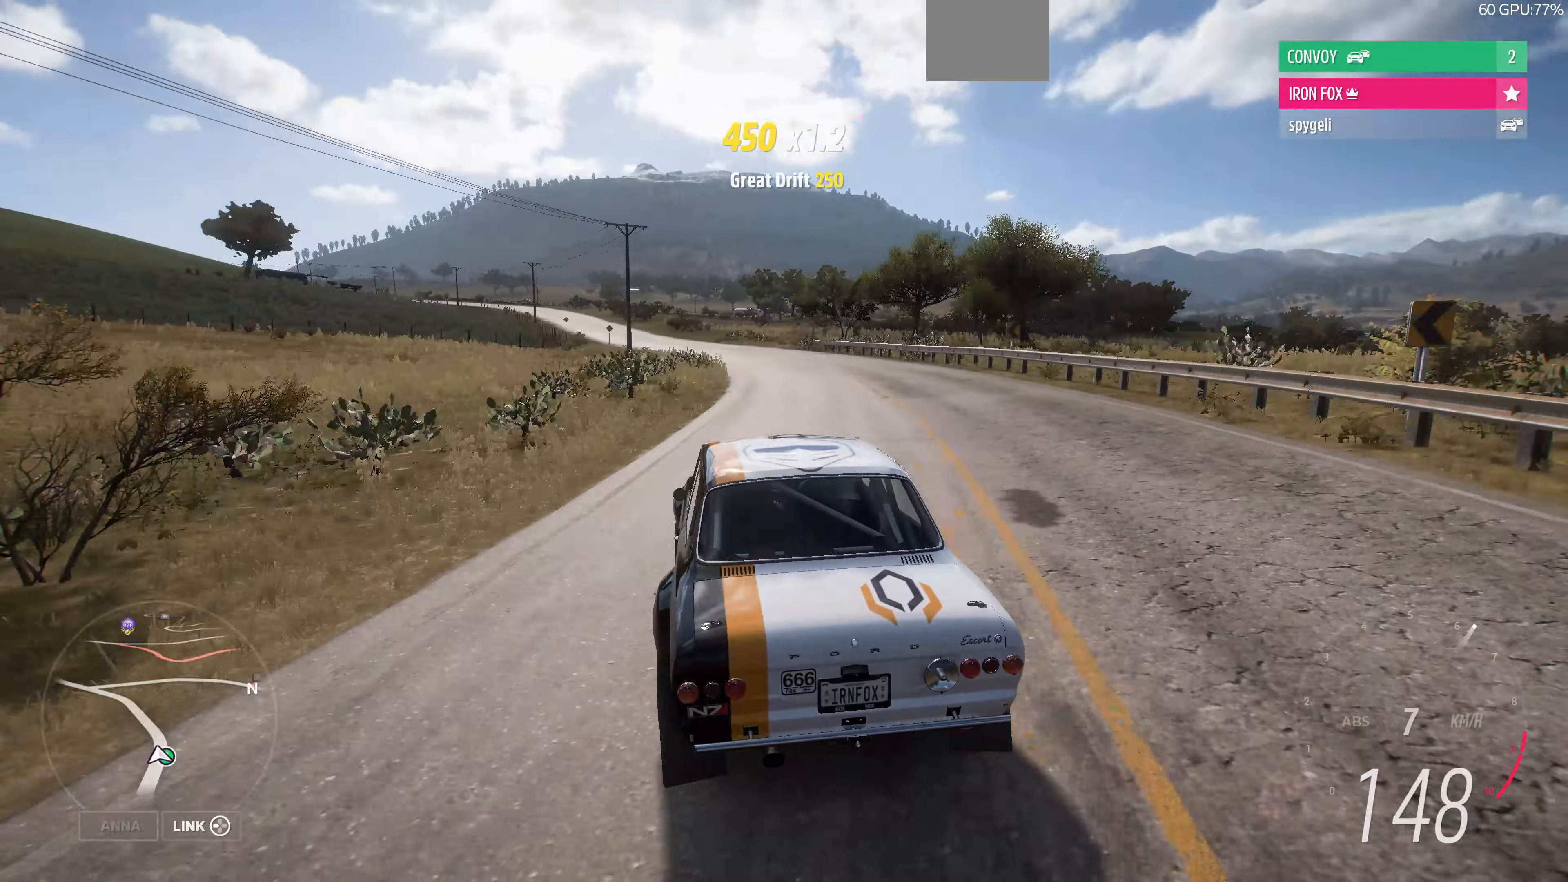
{"buttons": ["R2"], "left_stick": "left", "right_stick": "center", "events": [[300, "left_stick", "center"], [400, "R2", "down"], [400, "left_stick", "left"]]}
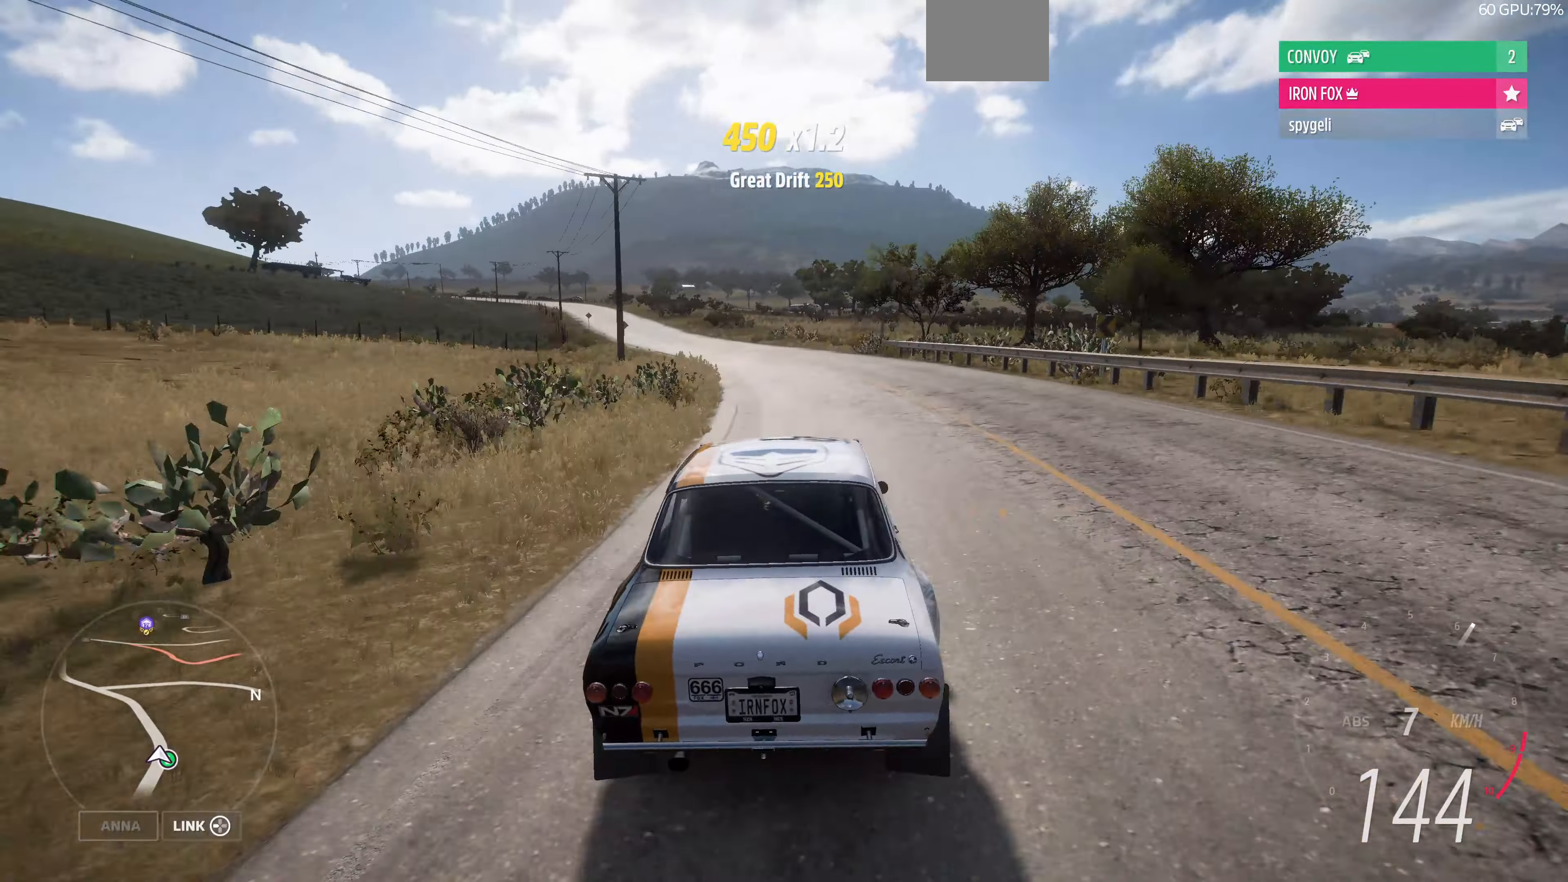
{"buttons": ["R2"], "left_stick": "center", "right_stick": "center", "events": [[466, "left_stick", "center"]]}
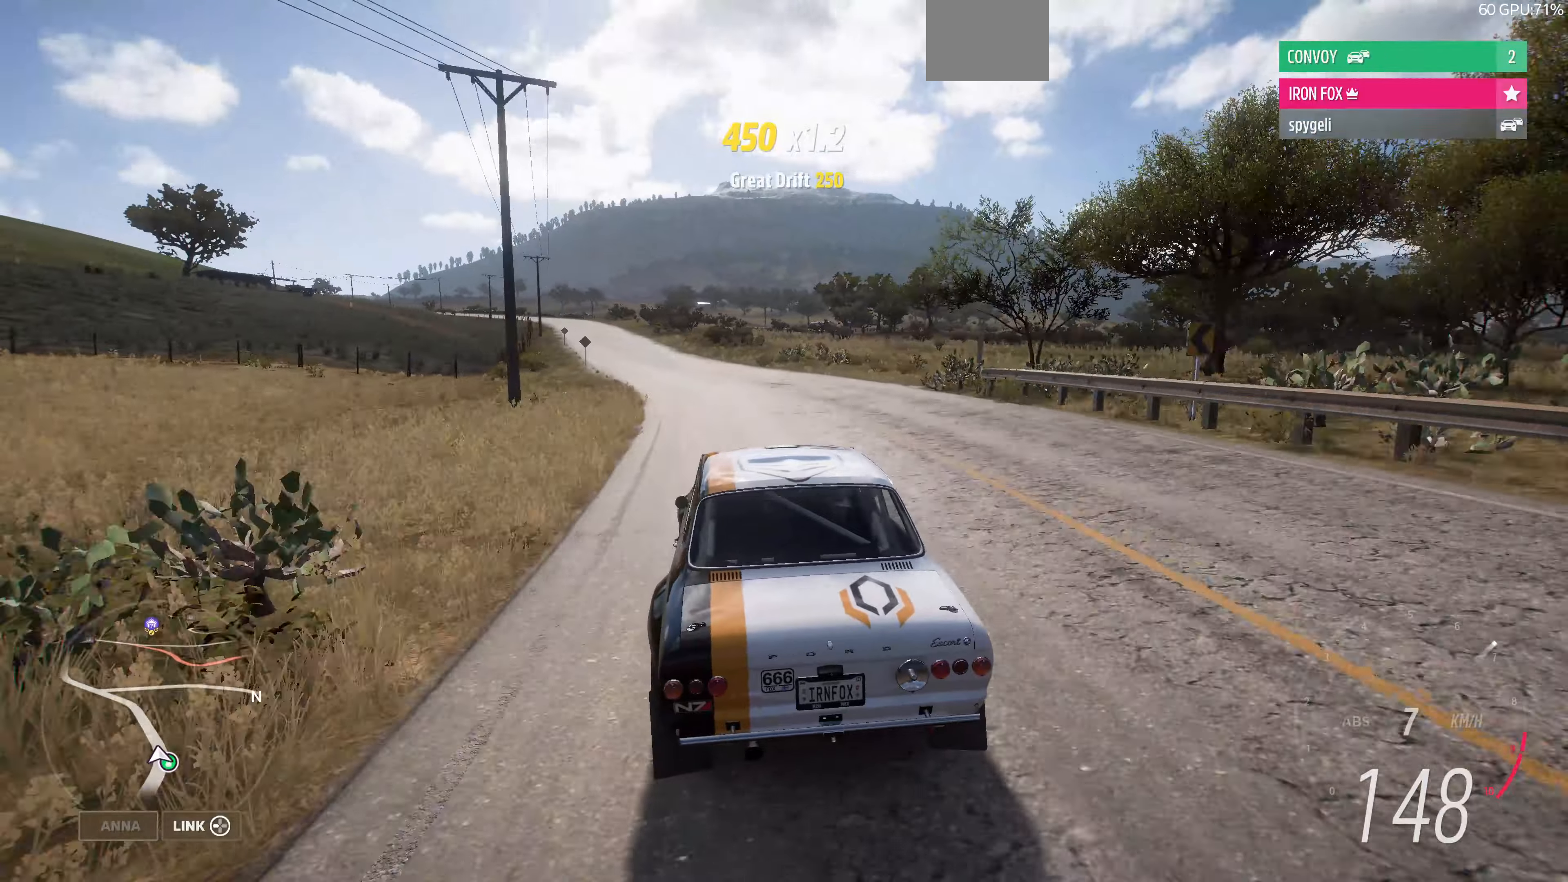
{"buttons": ["R2"], "left_stick": "left", "right_stick": "center", "events": [[33, "left_stick", "right"], [366, "left_stick", "center"], [500, "left_stick", "left"]]}
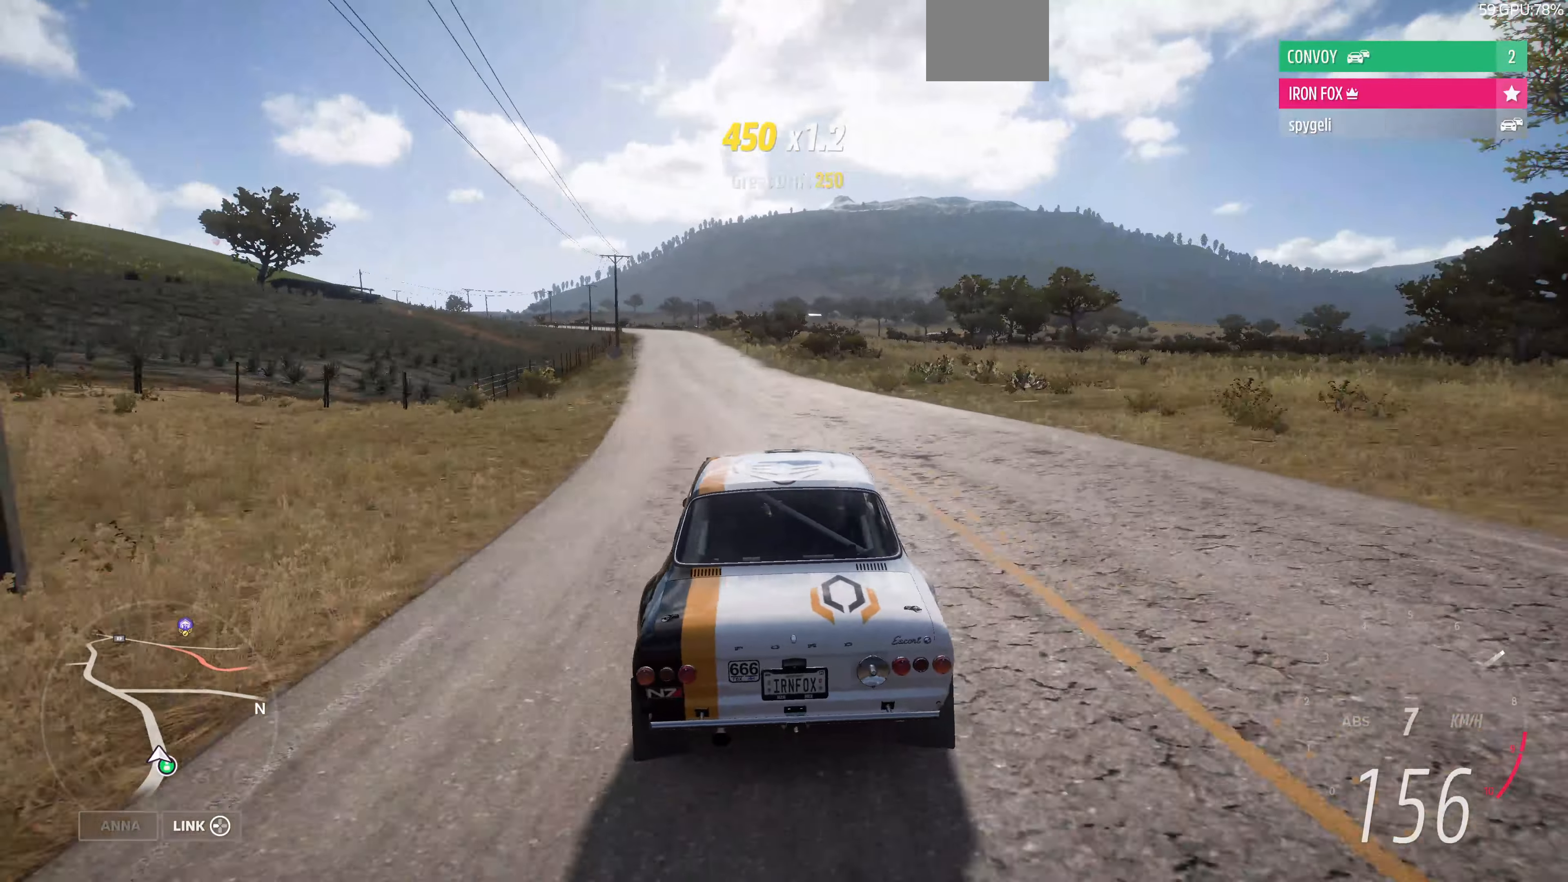
{"buttons": ["R2"], "left_stick": "left", "right_stick": "center", "events": []}
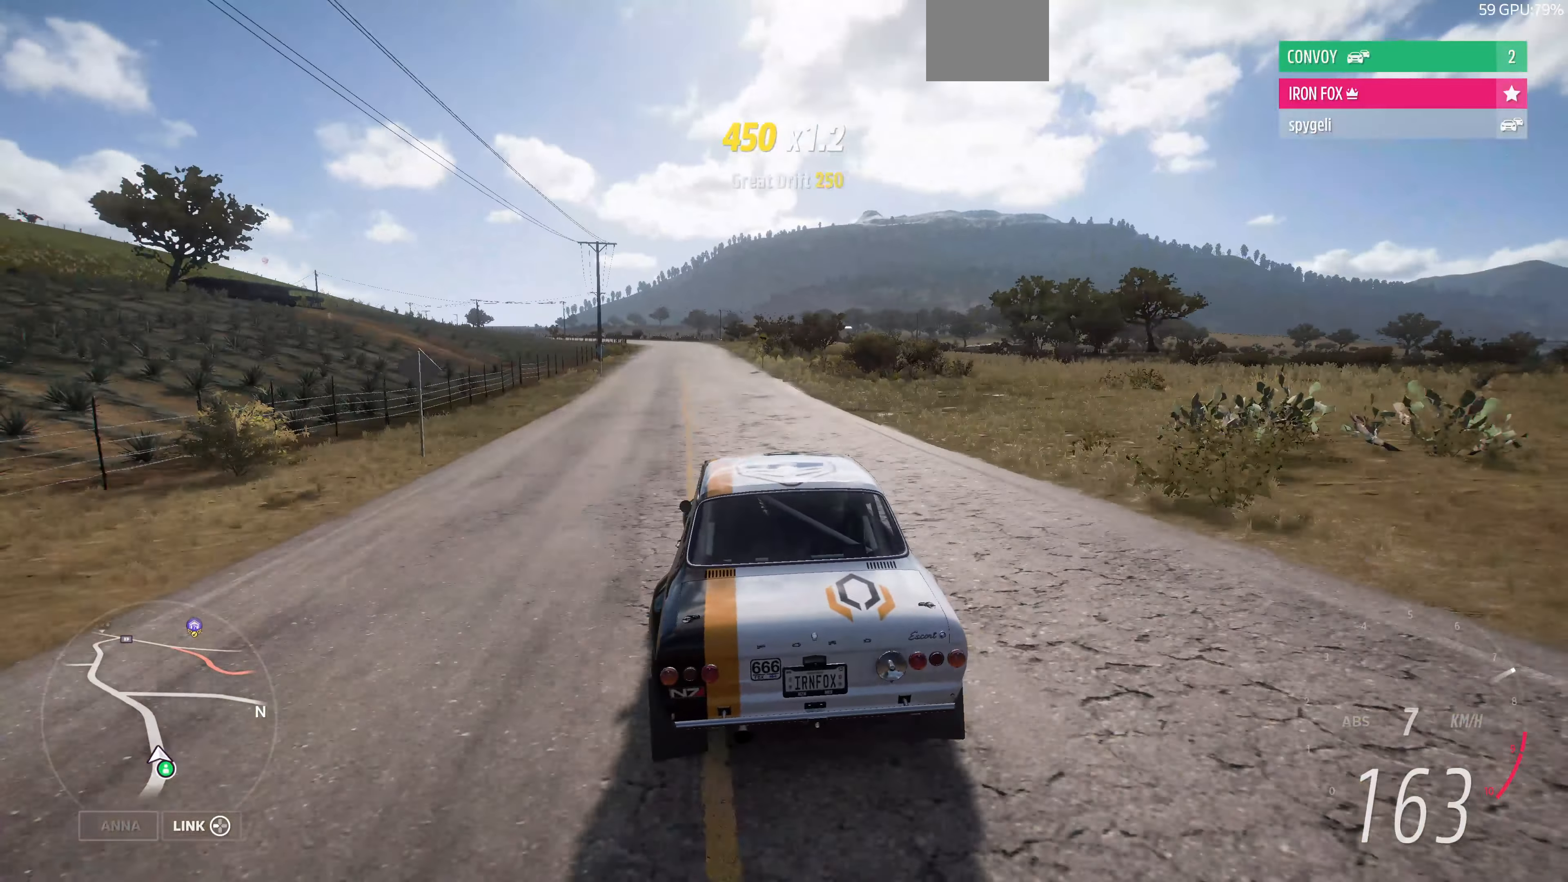
{"buttons": ["R2"], "left_stick": "down-right", "right_stick": "center", "events": [[33, "left_stick", "center"], [366, "left_stick", "down-right"]]}
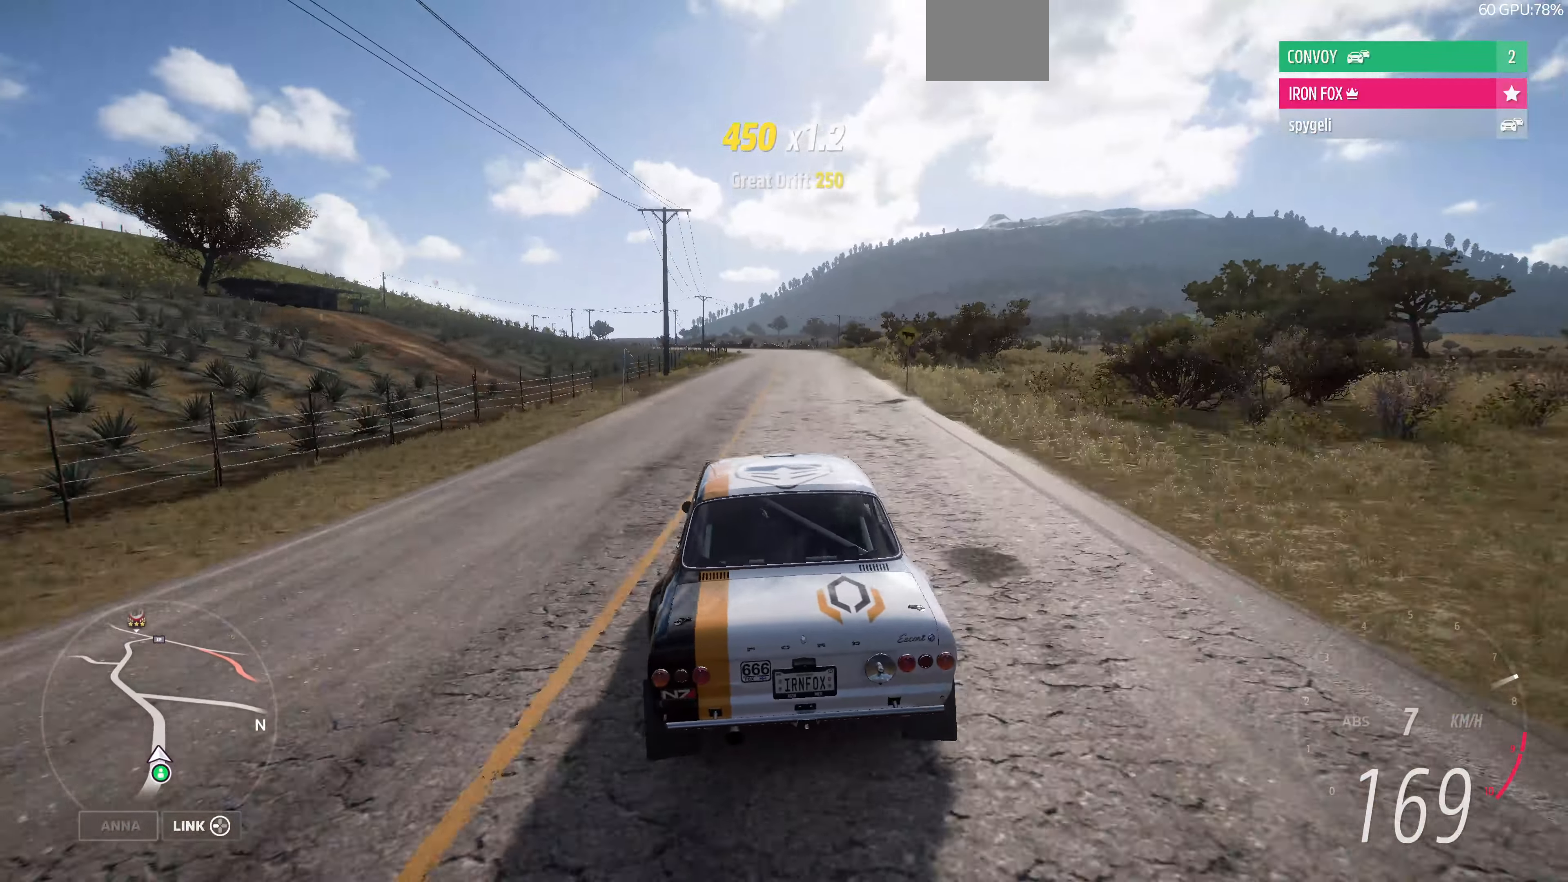
{"buttons": ["R2"], "left_stick": "center", "right_stick": "center", "events": [[66, "left_stick", "center"]]}
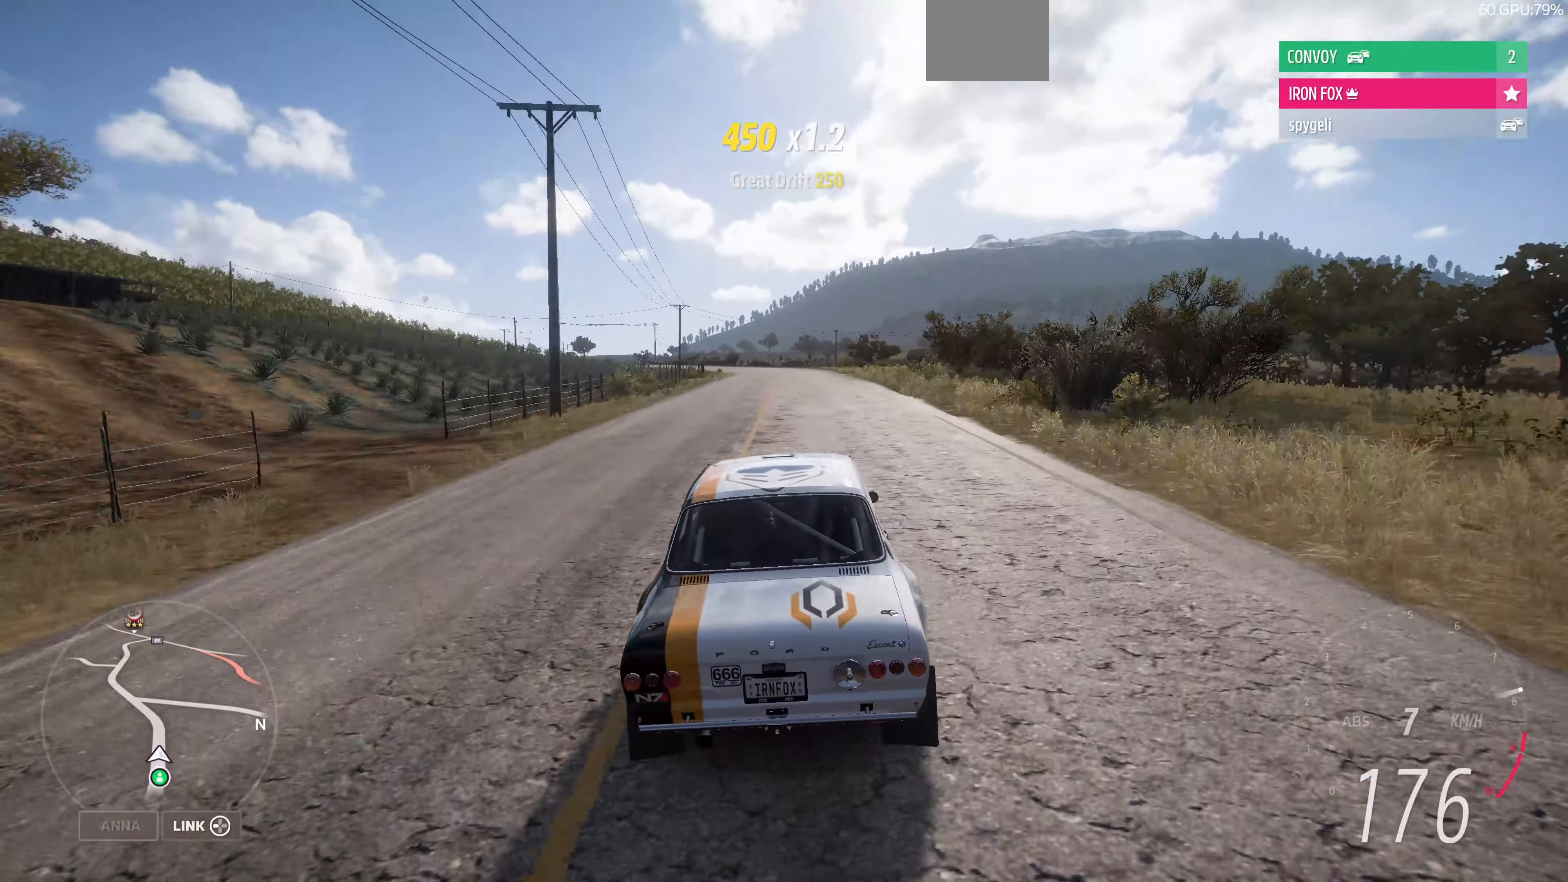
{"buttons": ["R2"], "left_stick": "center", "right_stick": "center", "events": []}
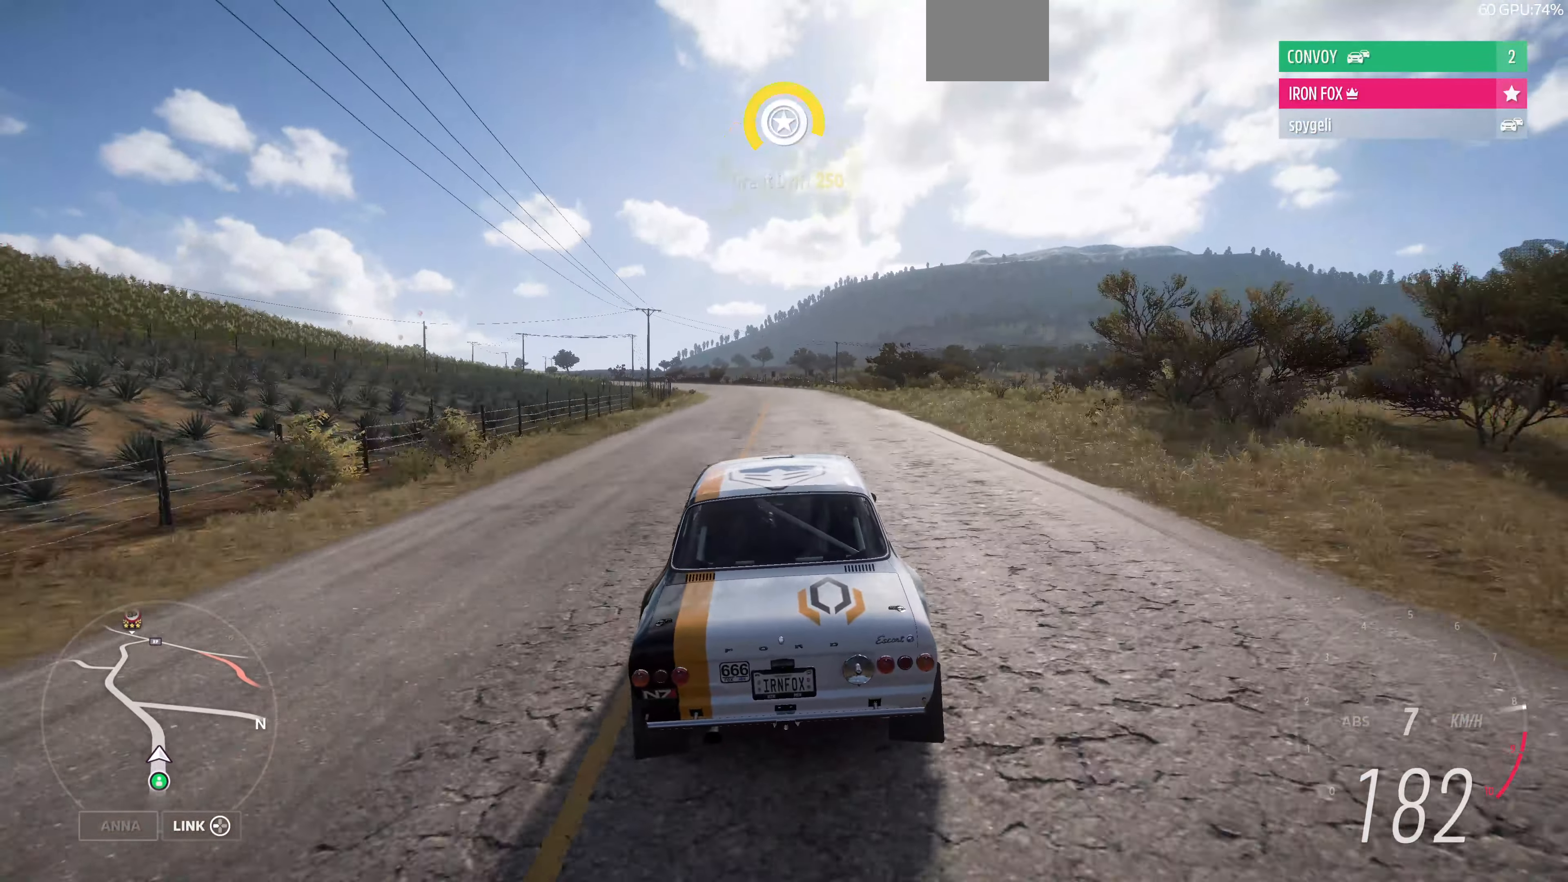
{"buttons": ["R2"], "left_stick": "left", "right_stick": "center", "events": [[166, "left_stick", "left"]]}
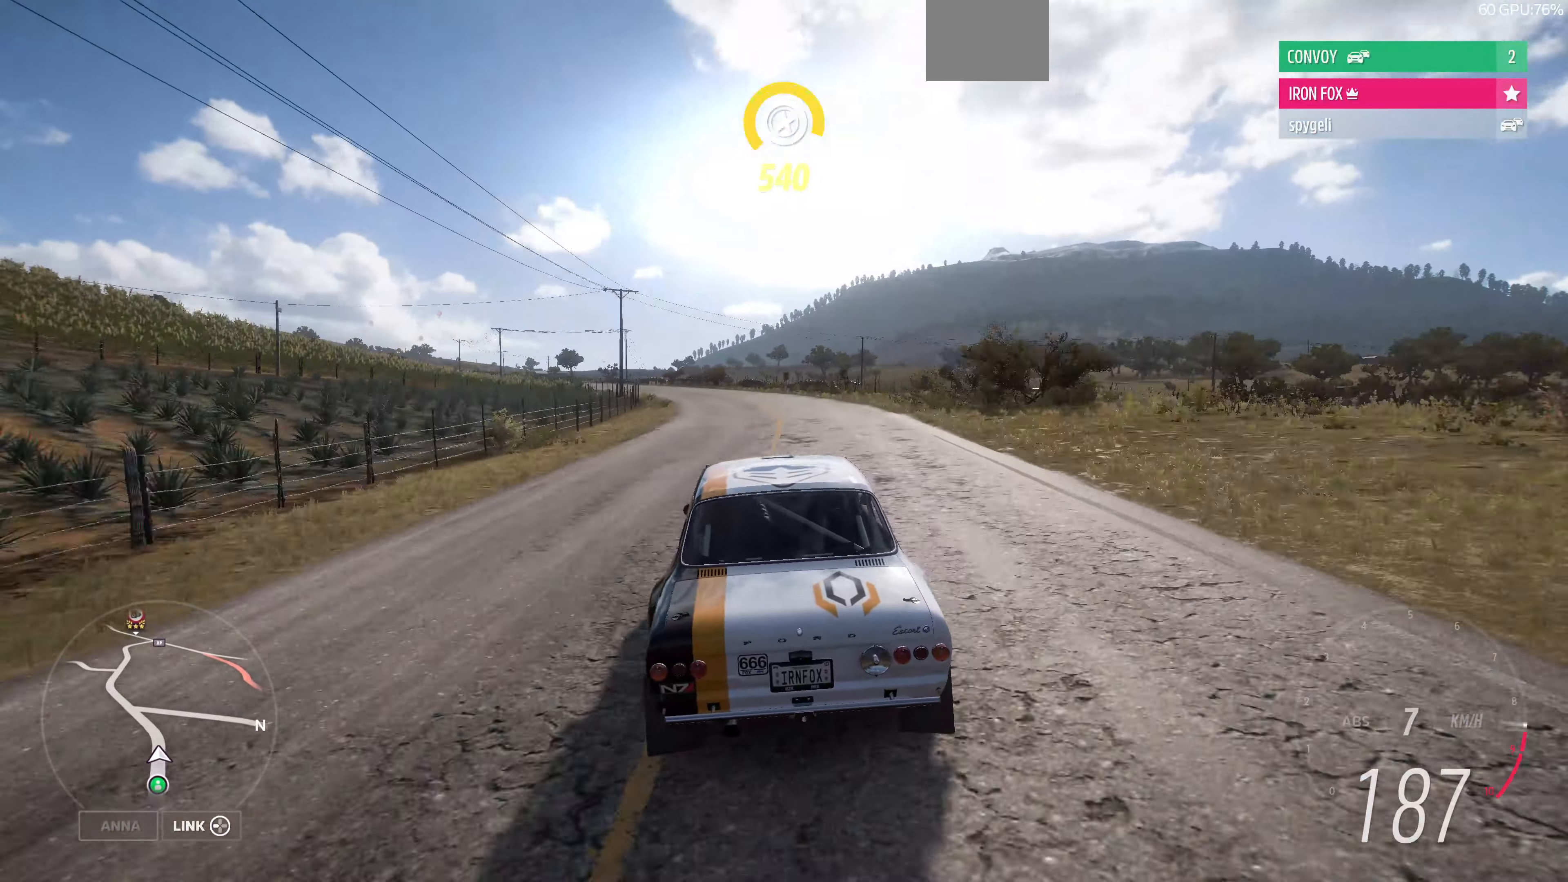
{"buttons": ["R2"], "left_stick": "left", "right_stick": "center", "events": []}
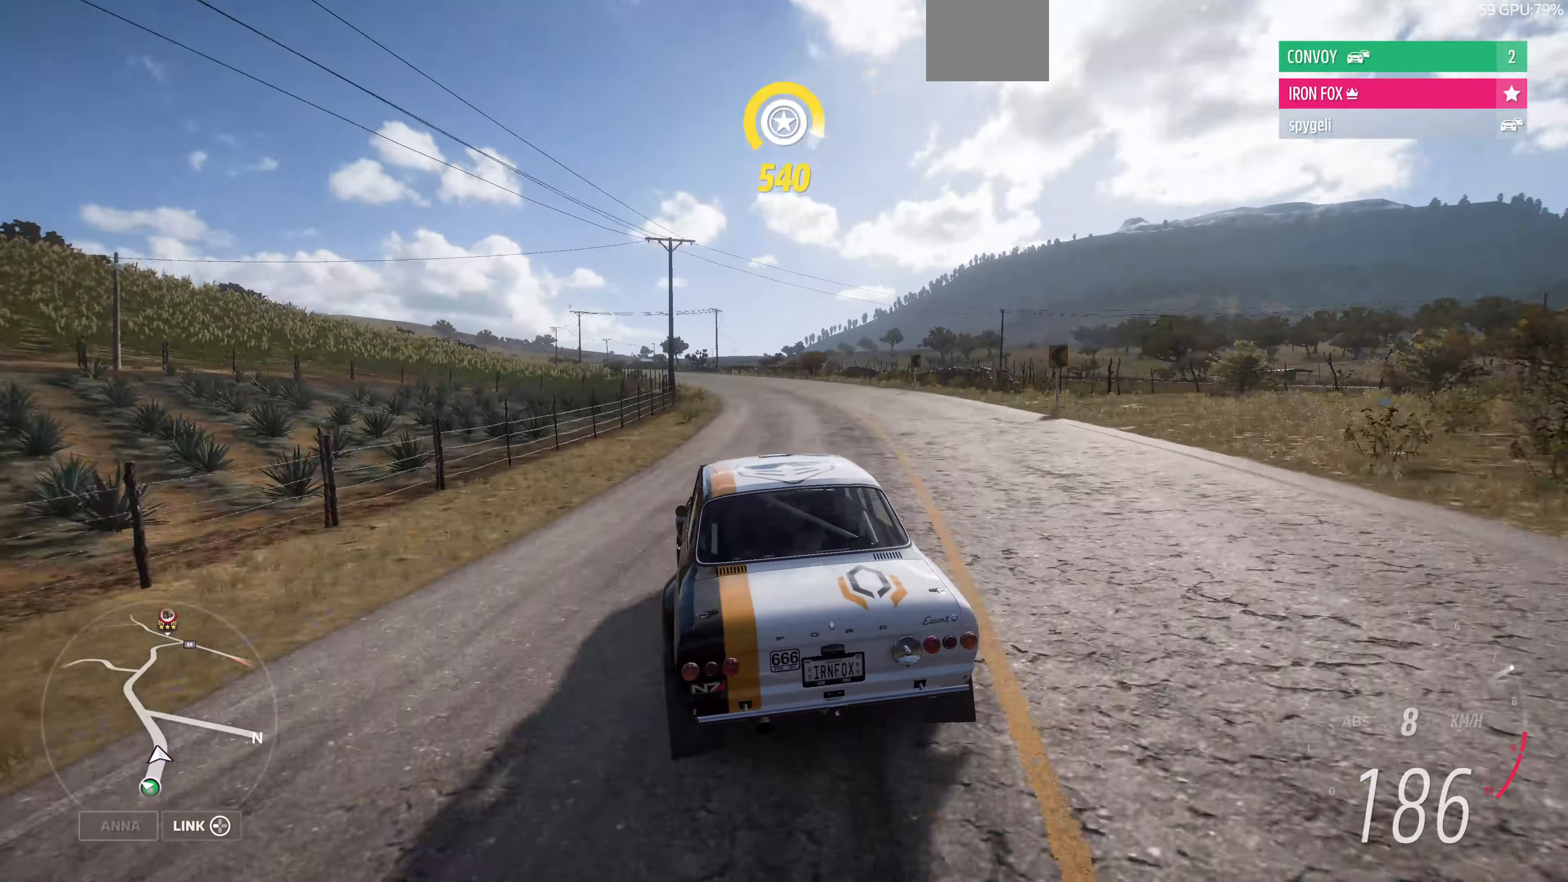
{"buttons": [], "left_stick": "down-right", "right_stick": "center", "events": [[266, "left_stick", "down"], [333, "left_stick", "down-right"], [466, "R2", "up"]]}
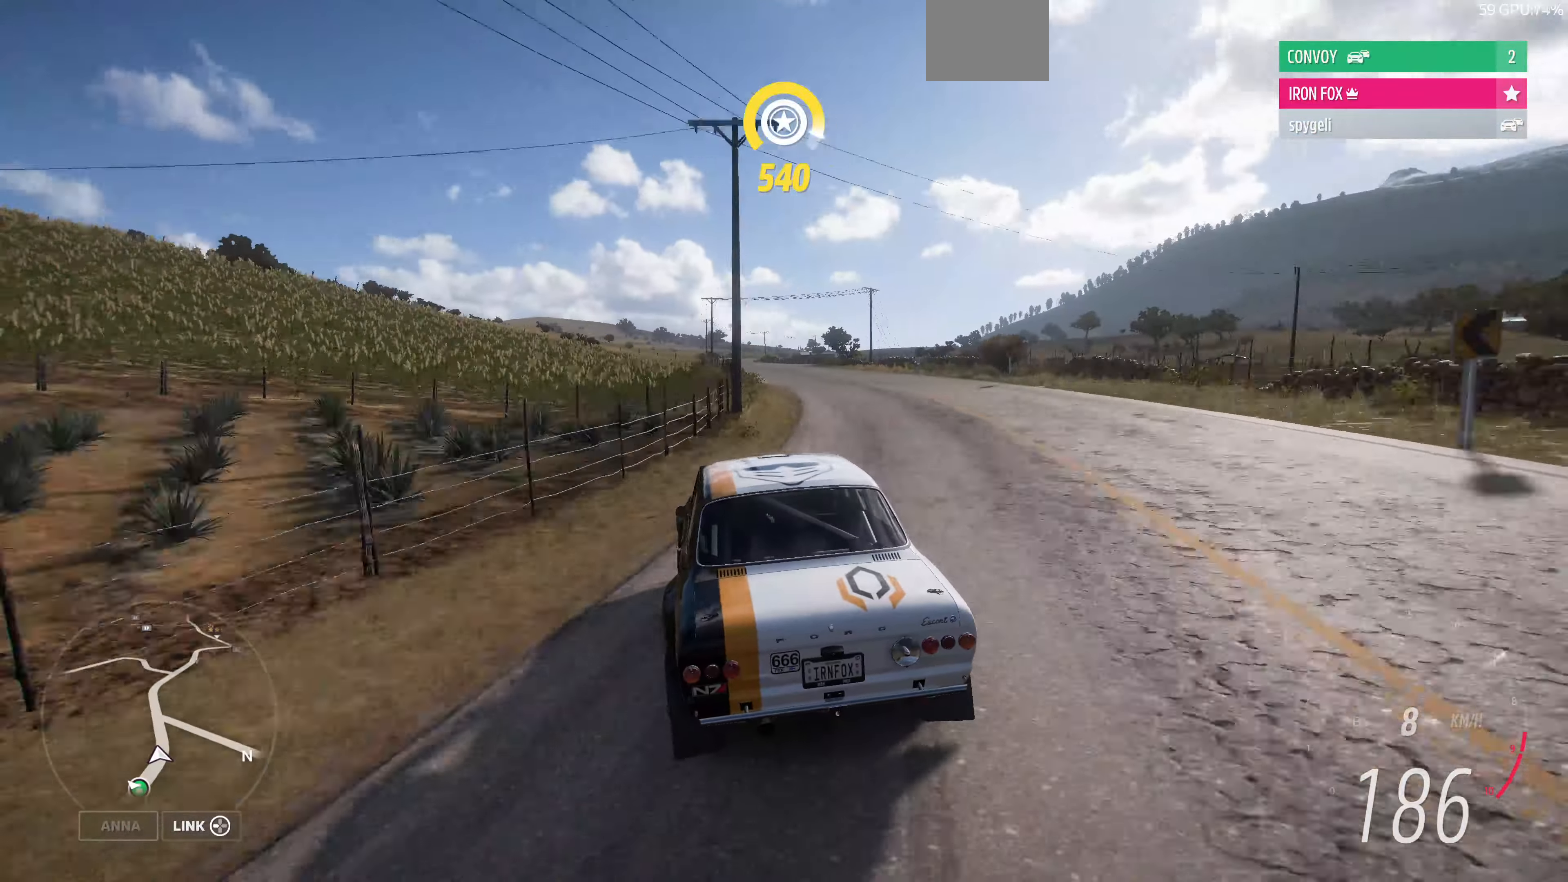
{"buttons": [], "left_stick": "center", "right_stick": "center", "events": [[100, "left_stick", "center"]]}
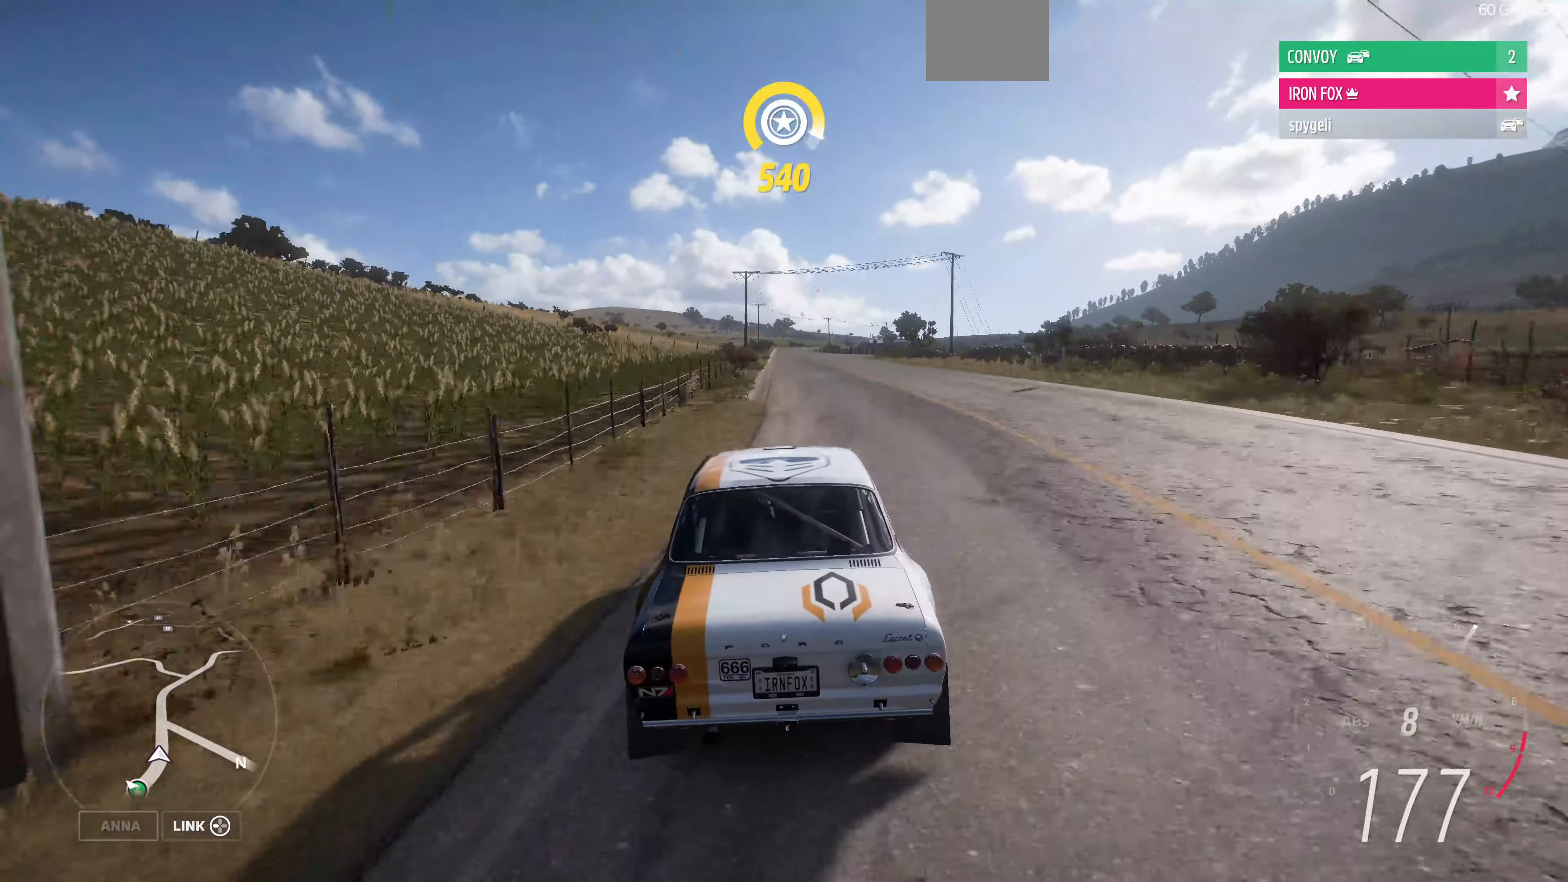
{"buttons": ["R2"], "left_stick": "center", "right_stick": "center", "events": [[33, "R2", "down"], [133, "left_stick", "left"], [433, "left_stick", "center"]]}
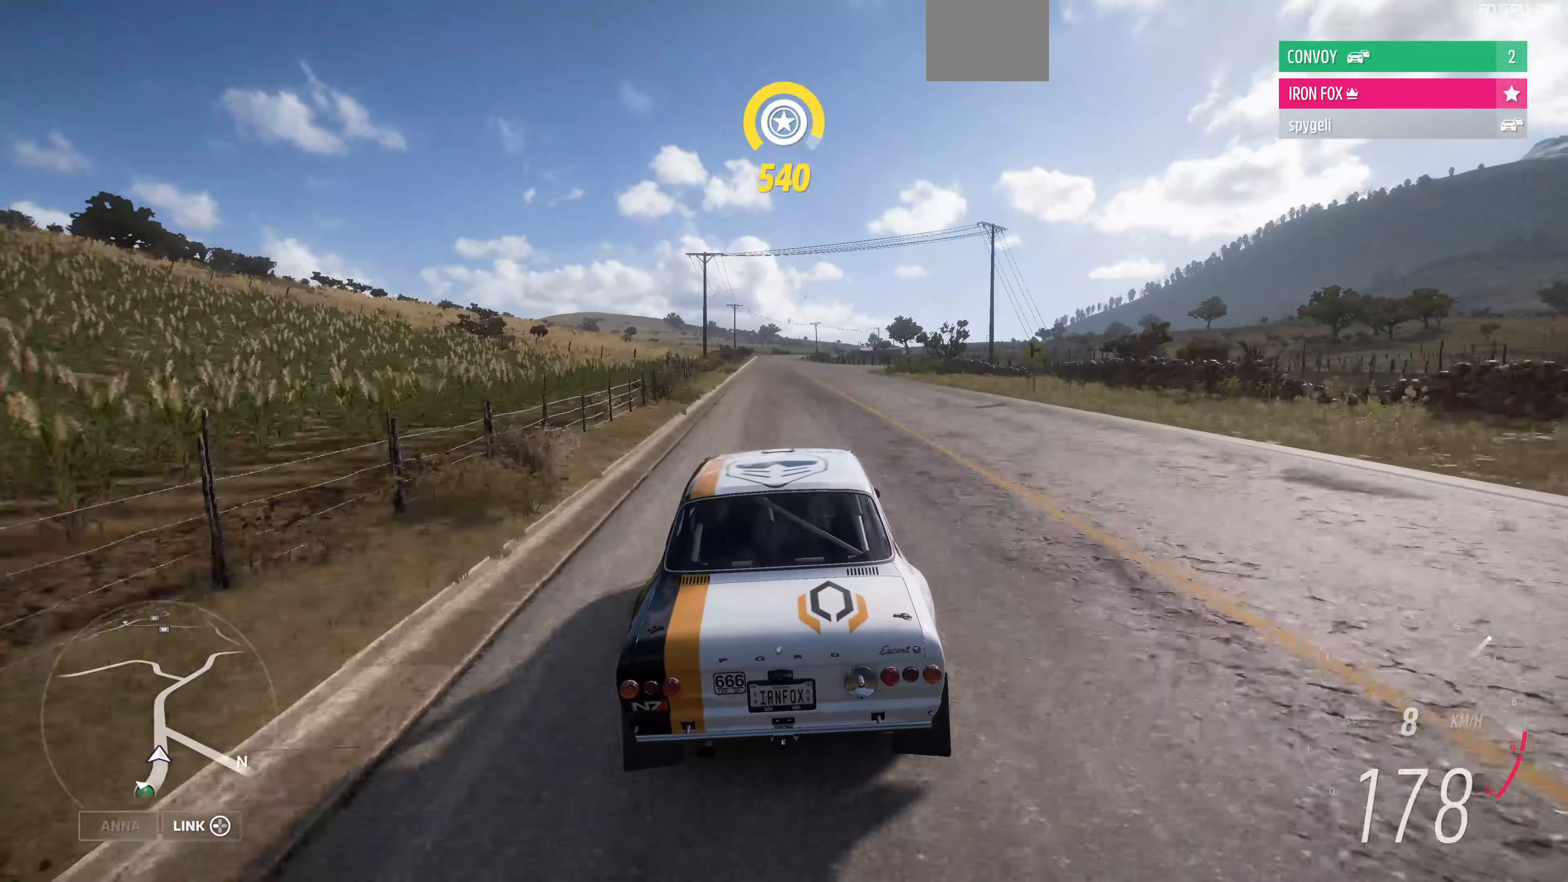
{"buttons": ["R2"], "left_stick": "center", "right_stick": "center", "events": [[167, "left_stick", "left"], [400, "left_stick", "center"]]}
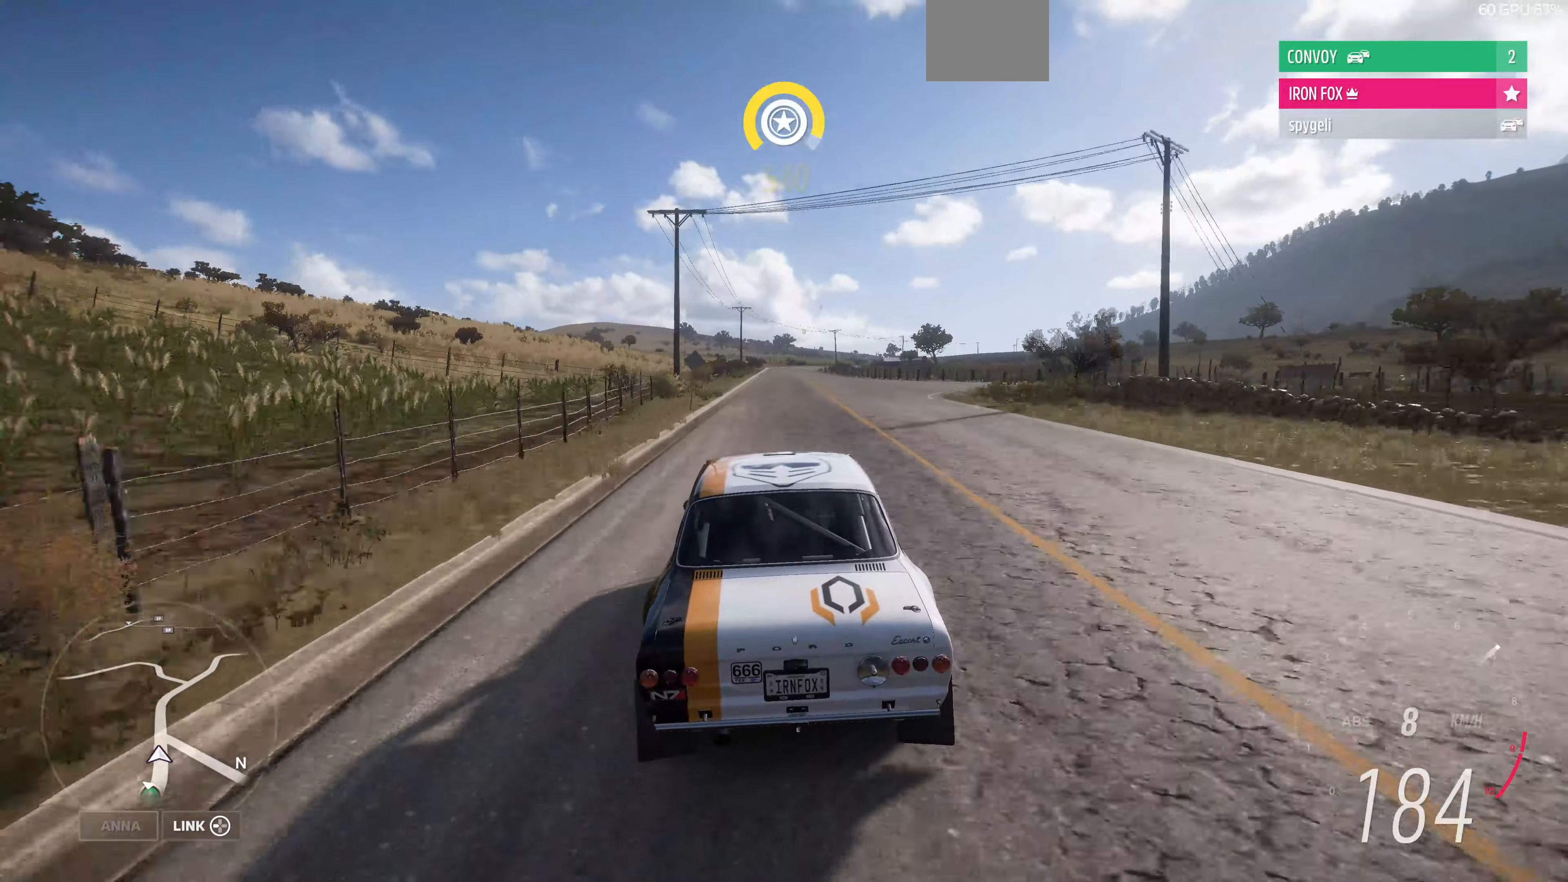
{"buttons": ["R2"], "left_stick": "down-right", "right_stick": "center", "events": [[467, "left_stick", "down-right"]]}
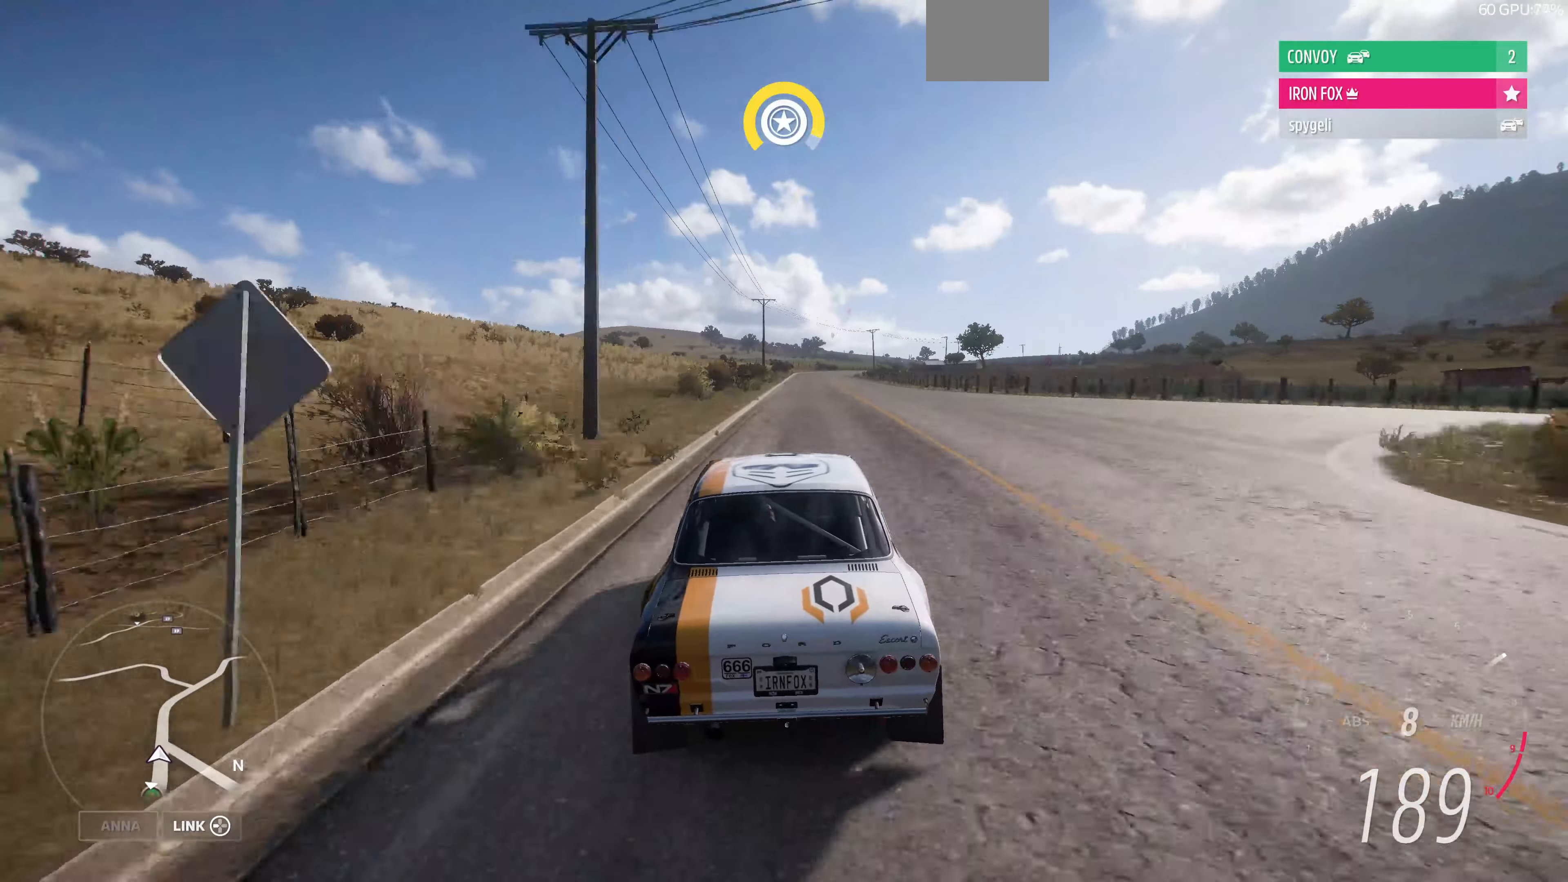
{"buttons": ["R2"], "left_stick": "center", "right_stick": "center", "events": [[200, "left_stick", "center"]]}
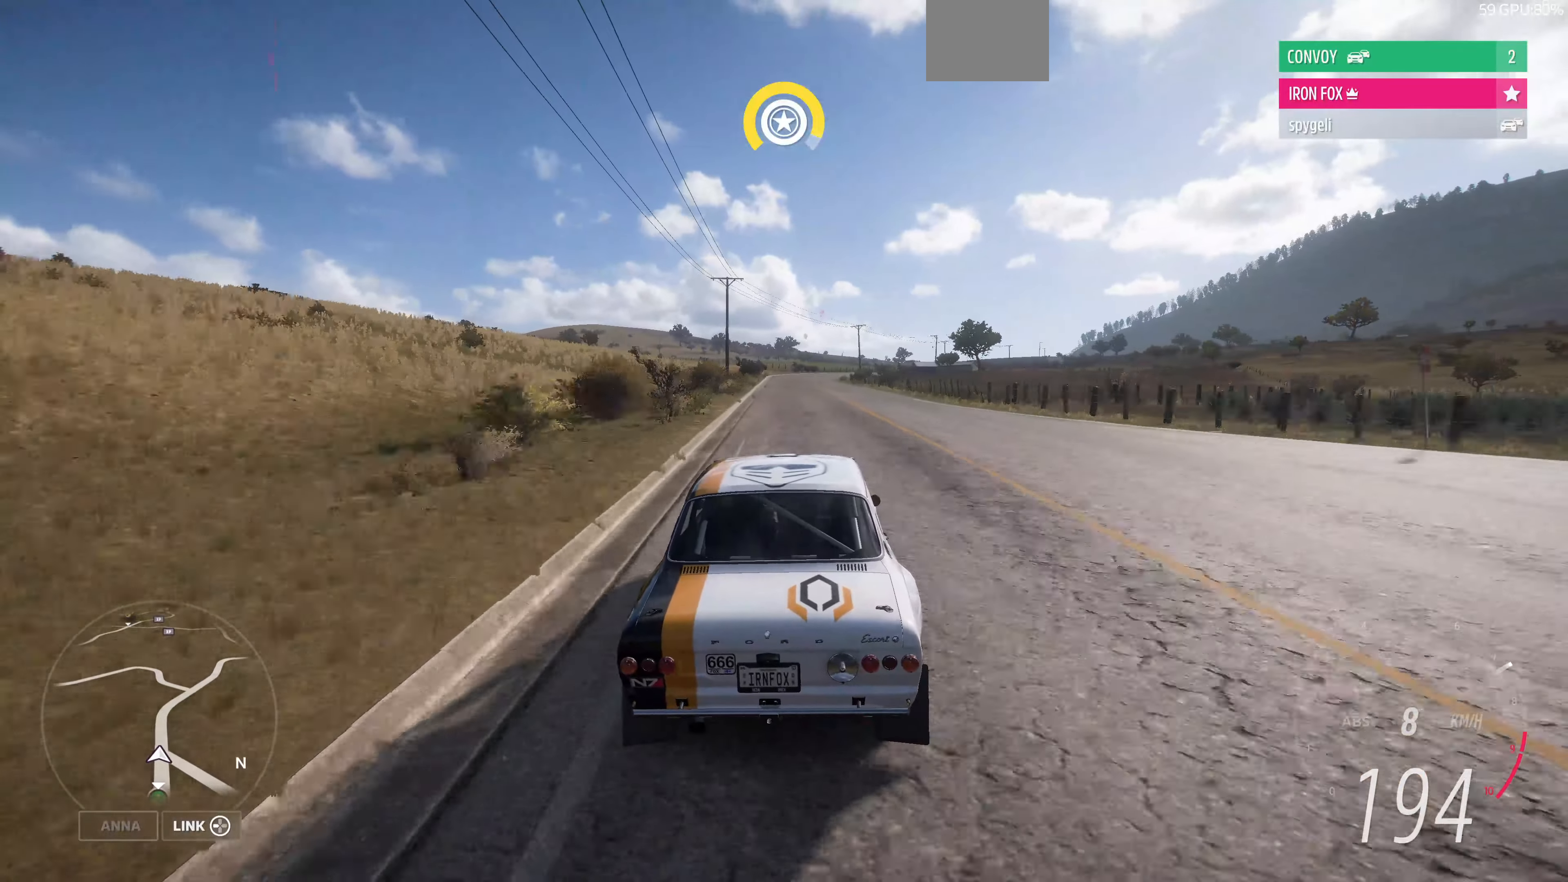
{"buttons": ["R2"], "left_stick": "left", "right_stick": "center", "events": [[434, "left_stick", "left"]]}
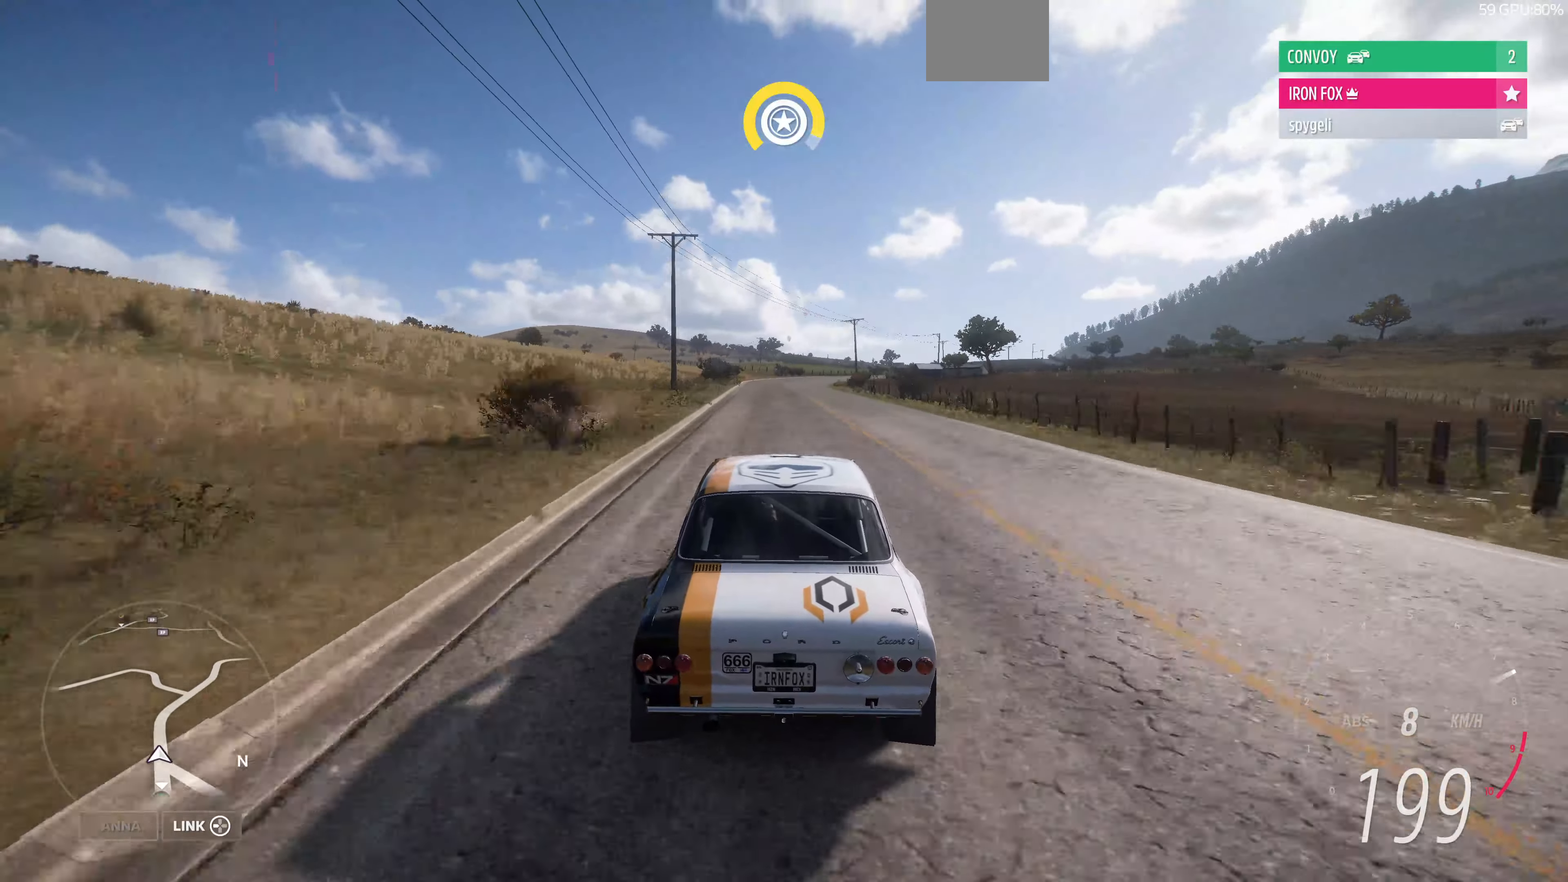
{"buttons": ["R2"], "left_stick": "center", "right_stick": "center", "events": [[134, "left_stick", "center"]]}
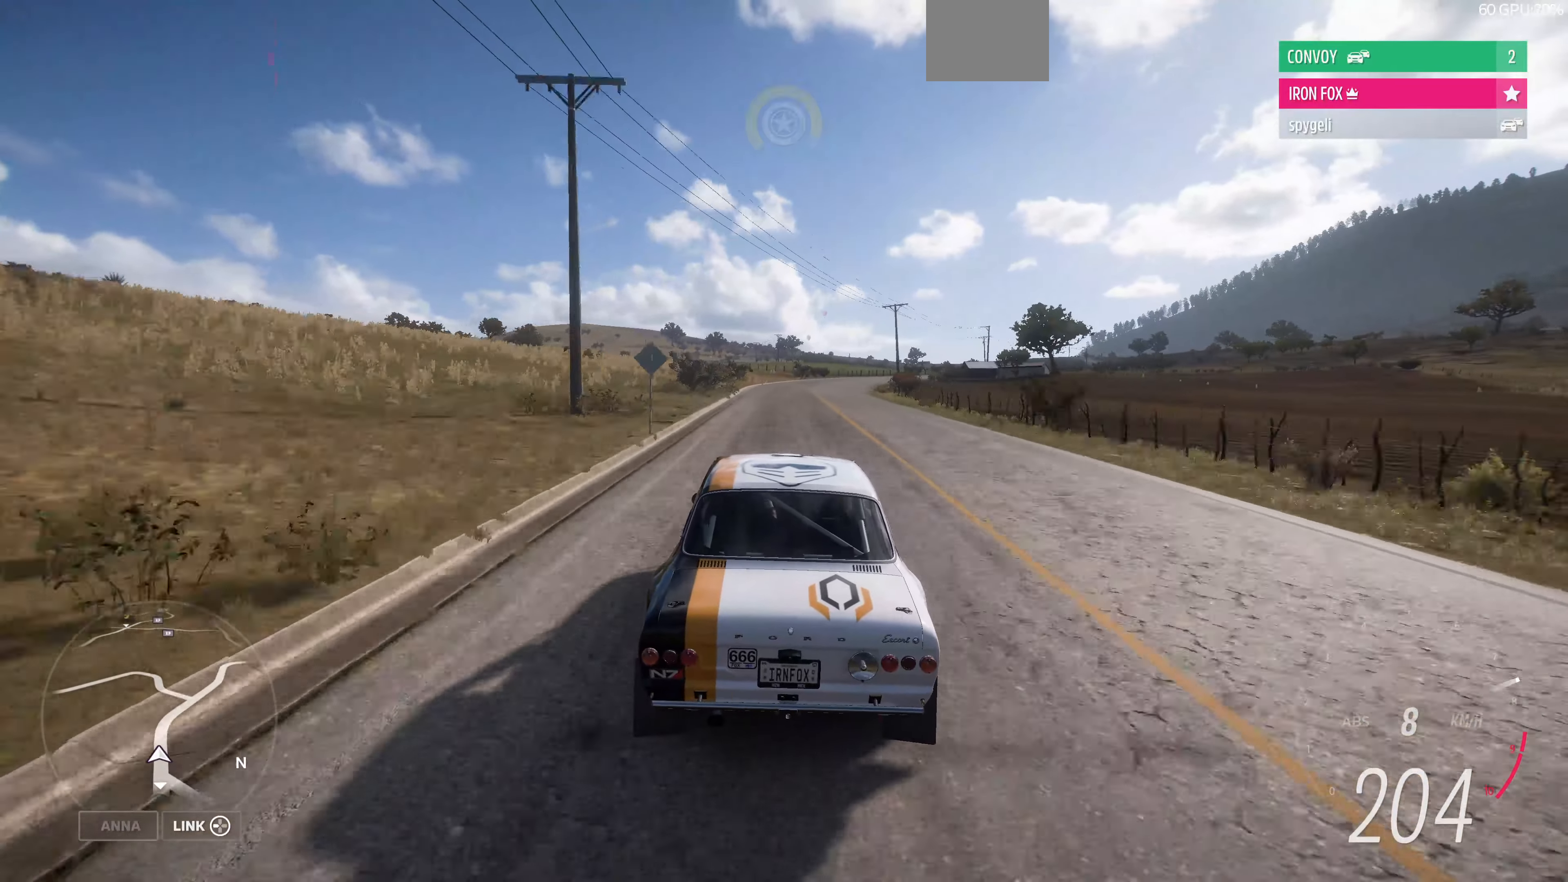
{"buttons": ["CROSS", "R2"], "left_stick": "right", "right_stick": "center", "events": [[134, "left_stick", "right"], [400, "CROSS", "down"]]}
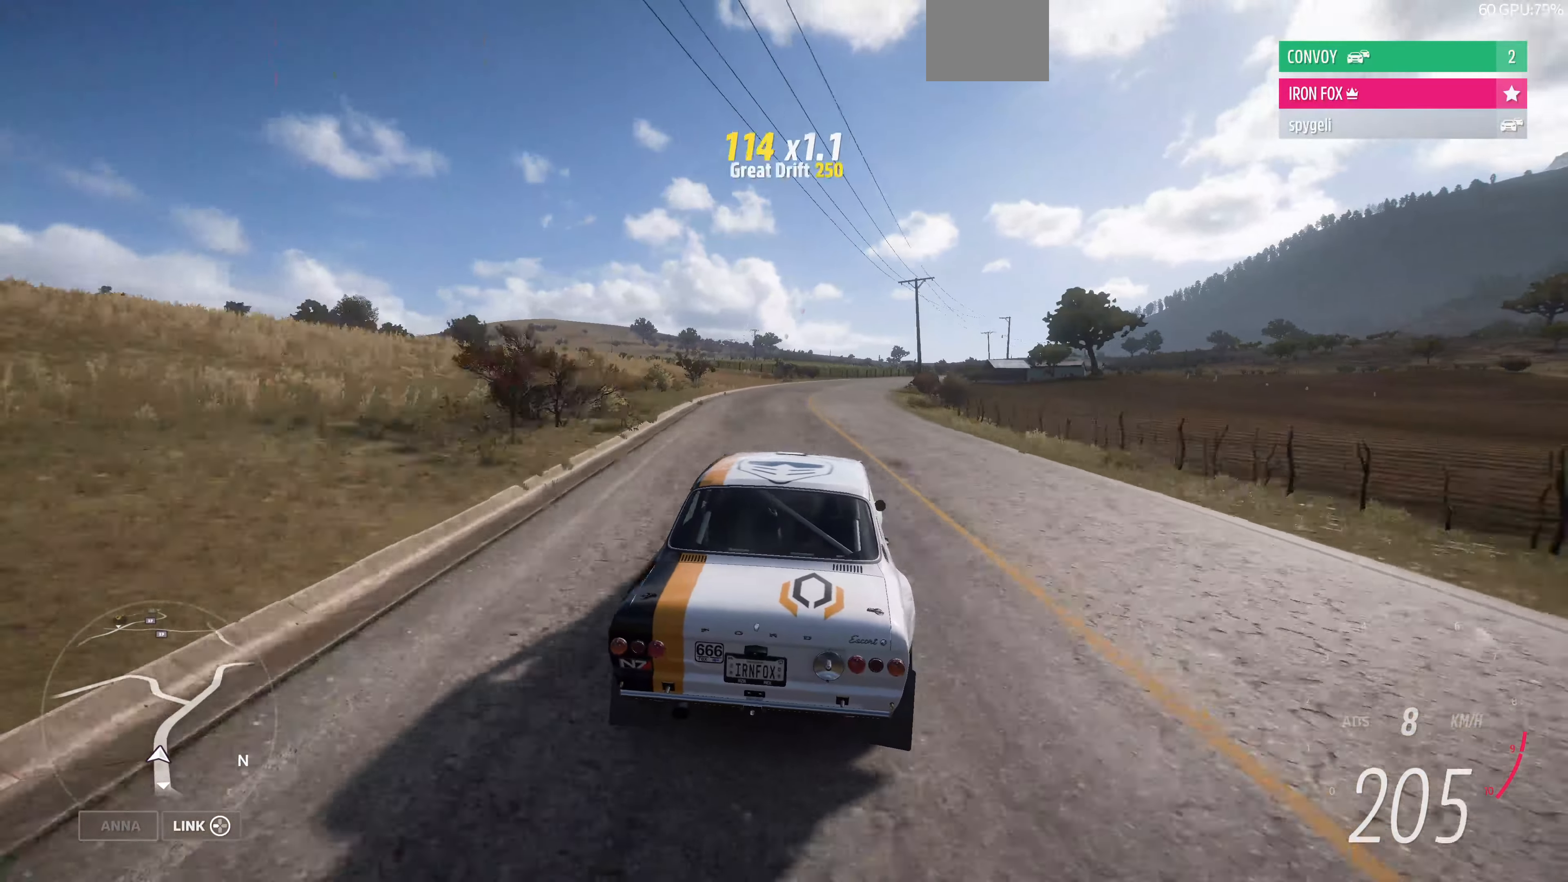
{"buttons": ["R2"], "left_stick": "up", "right_stick": "center", "events": [[34, "left_stick", "up"], [100, "left_stick", "up-left"], [334, "CROSS", "up"], [400, "left_stick", "up"]]}
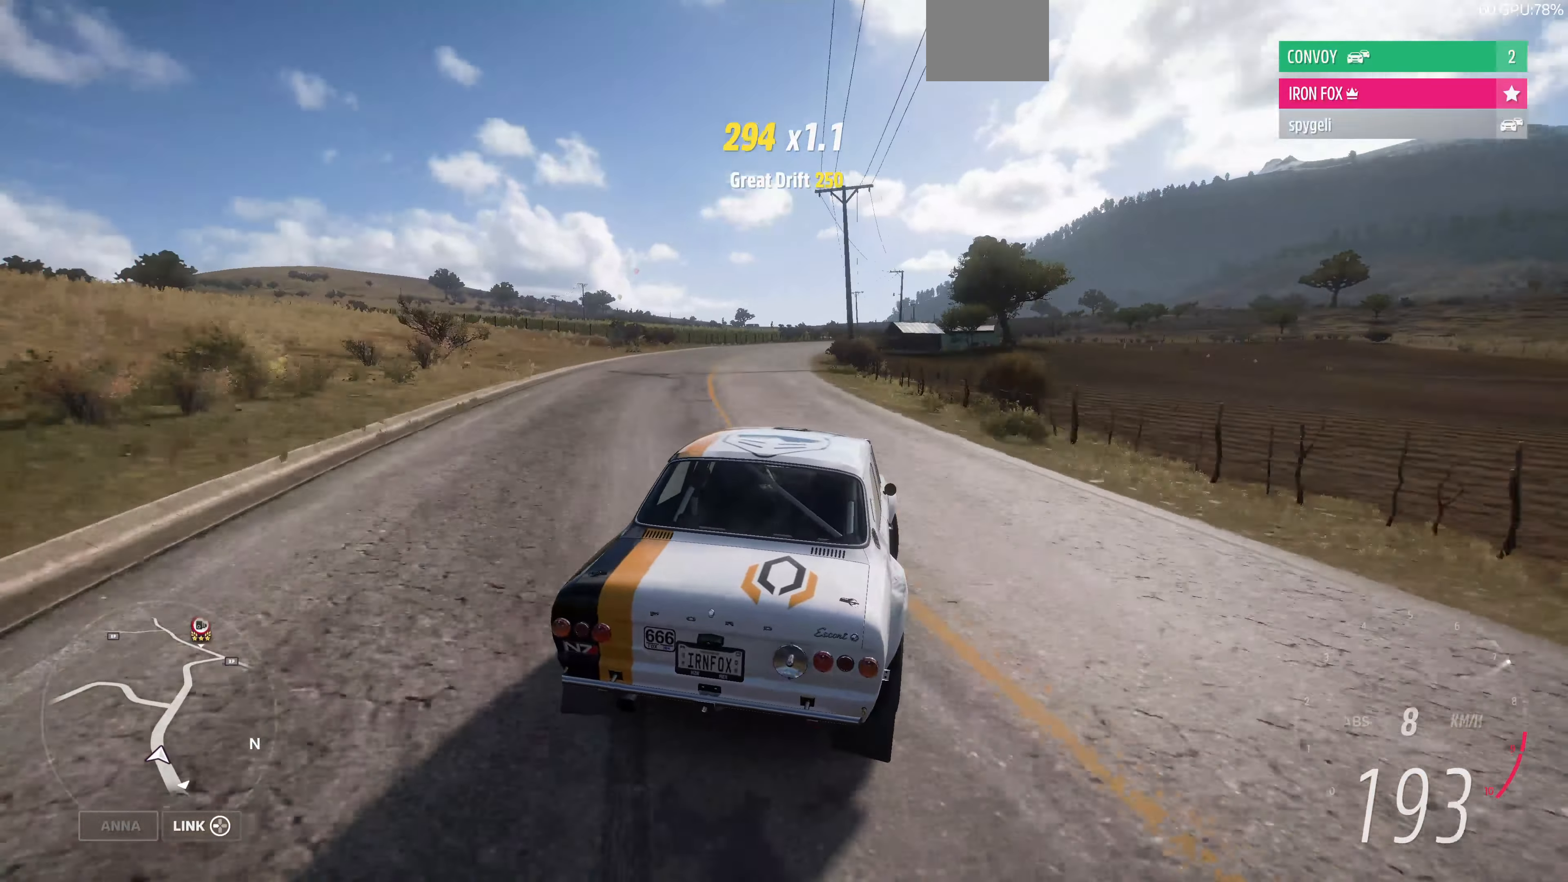
{"buttons": ["R2"], "left_stick": "center", "right_stick": "center", "events": [[34, "left_stick", "center"]]}
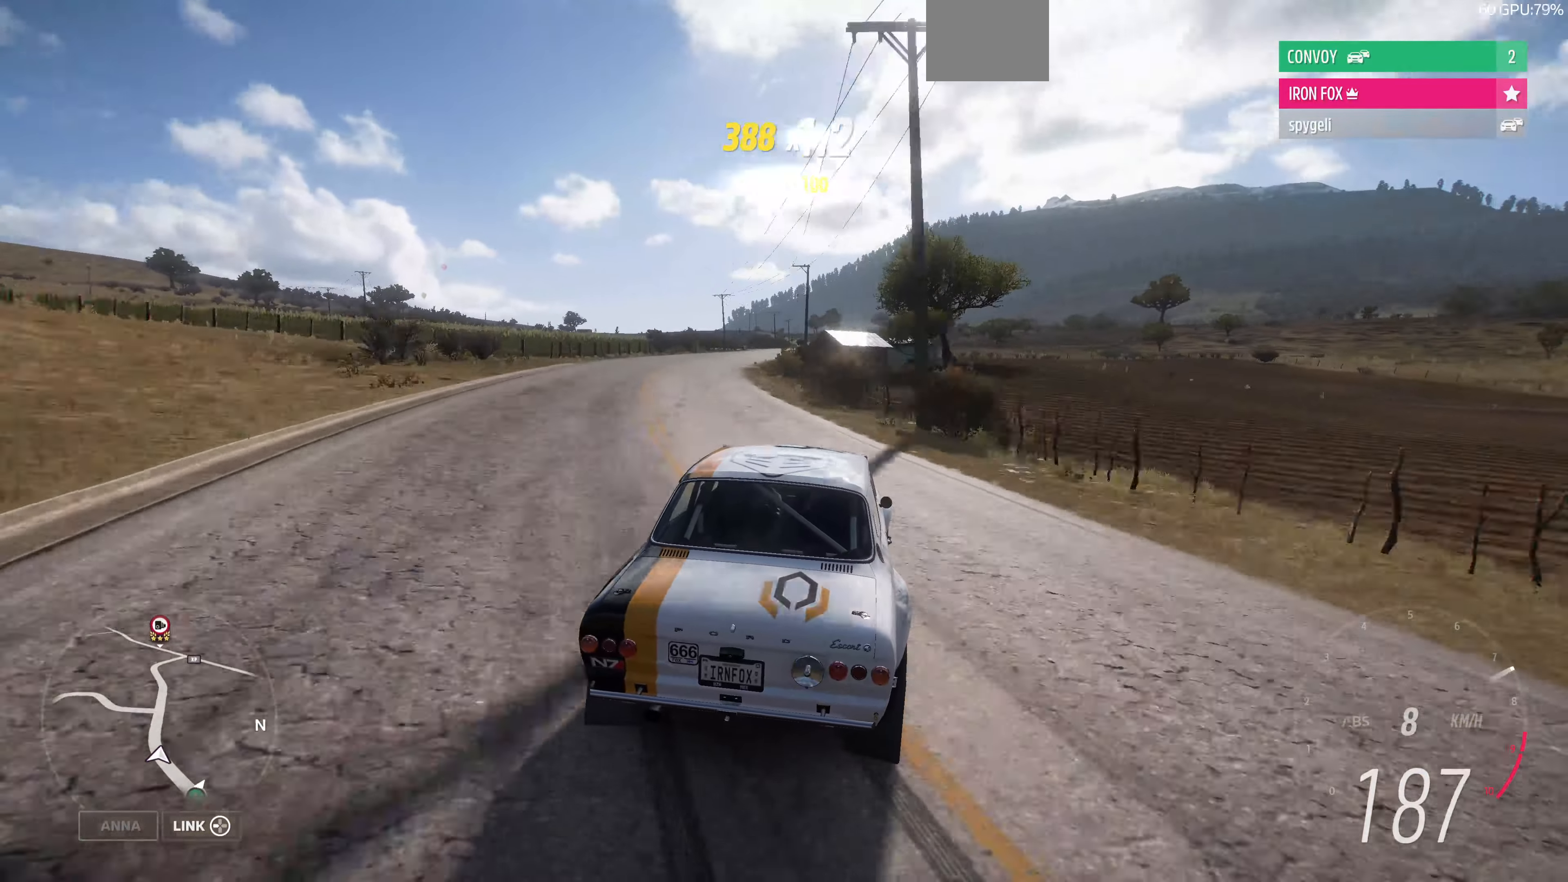
{"buttons": ["R2"], "left_stick": "center", "right_stick": "center", "events": []}
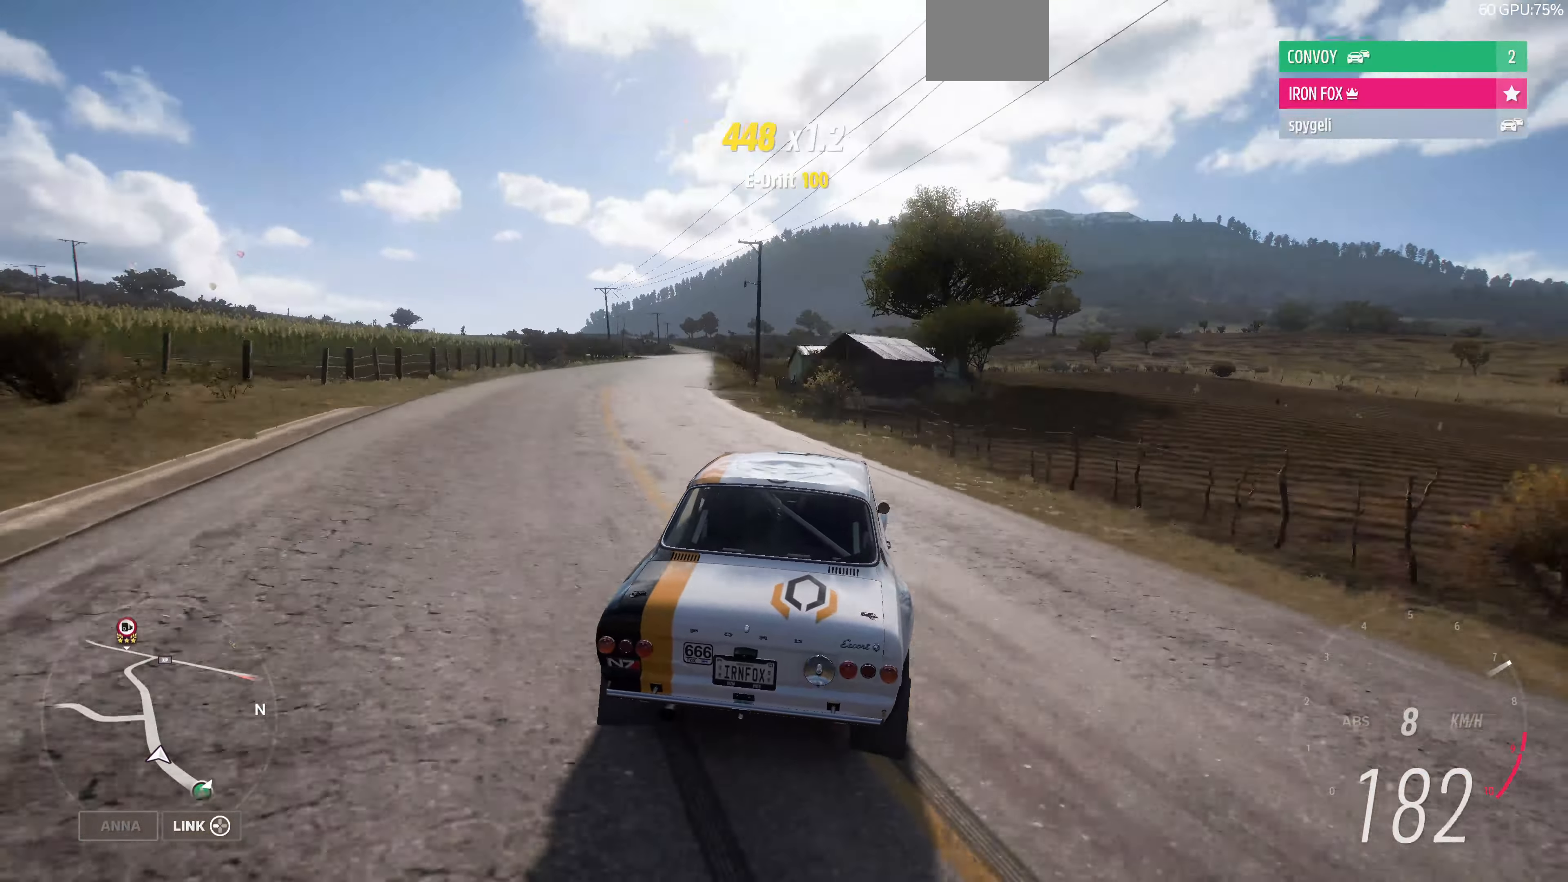
{"buttons": ["R2"], "left_stick": "left", "right_stick": "up", "events": [[367, "left_stick", "left"], [400, "right_stick", "up"]]}
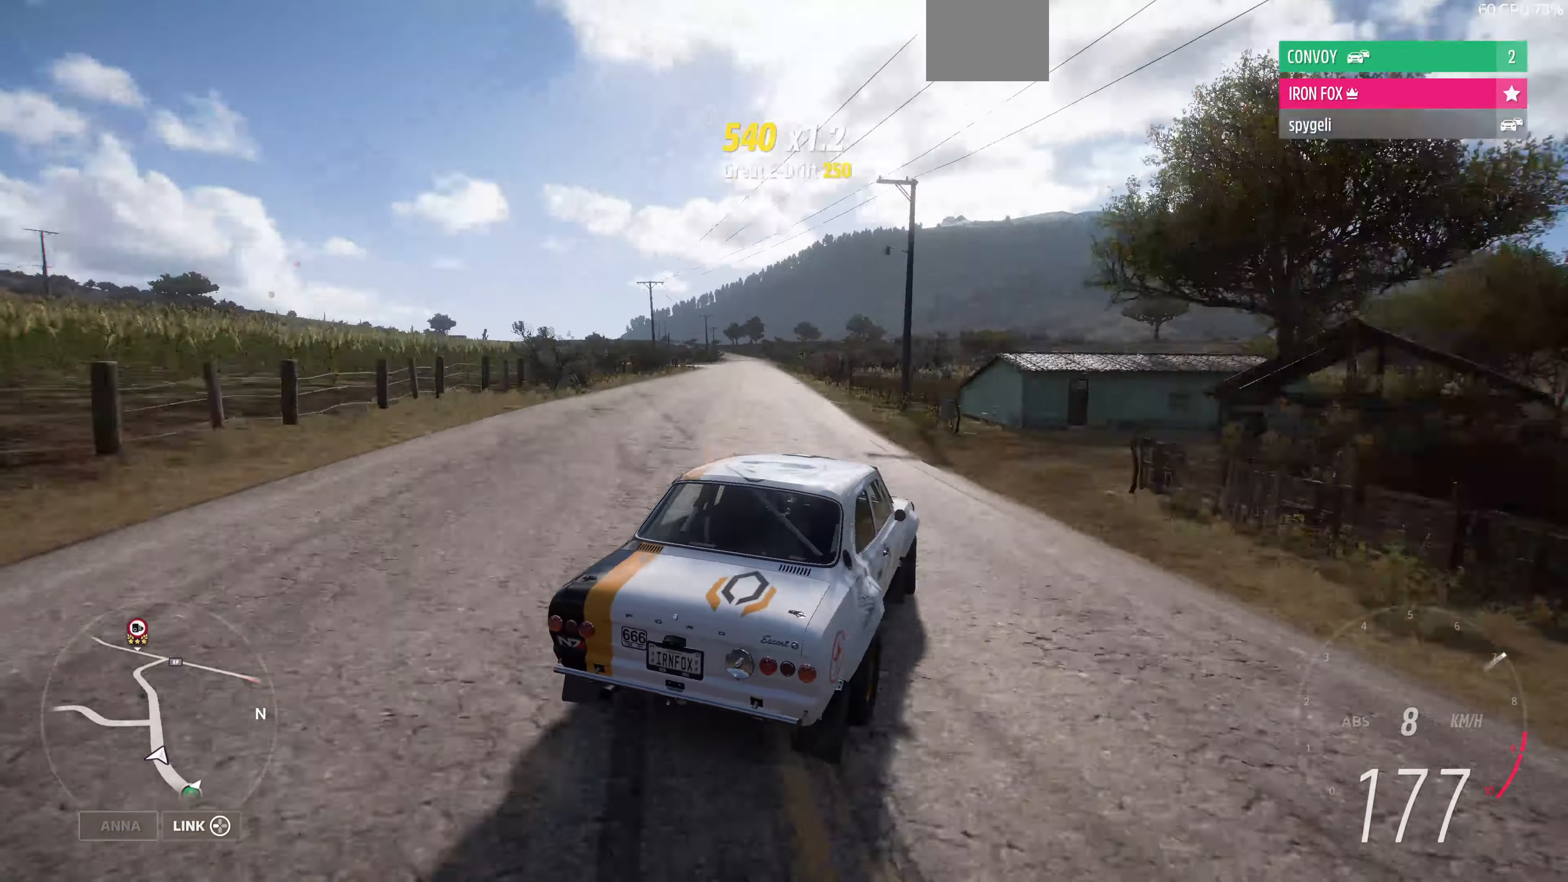
{"buttons": ["R2"], "left_stick": "up-right", "right_stick": "down", "events": [[267, "left_stick", "up-right"], [267, "right_stick", "center"], [500, "right_stick", "down"]]}
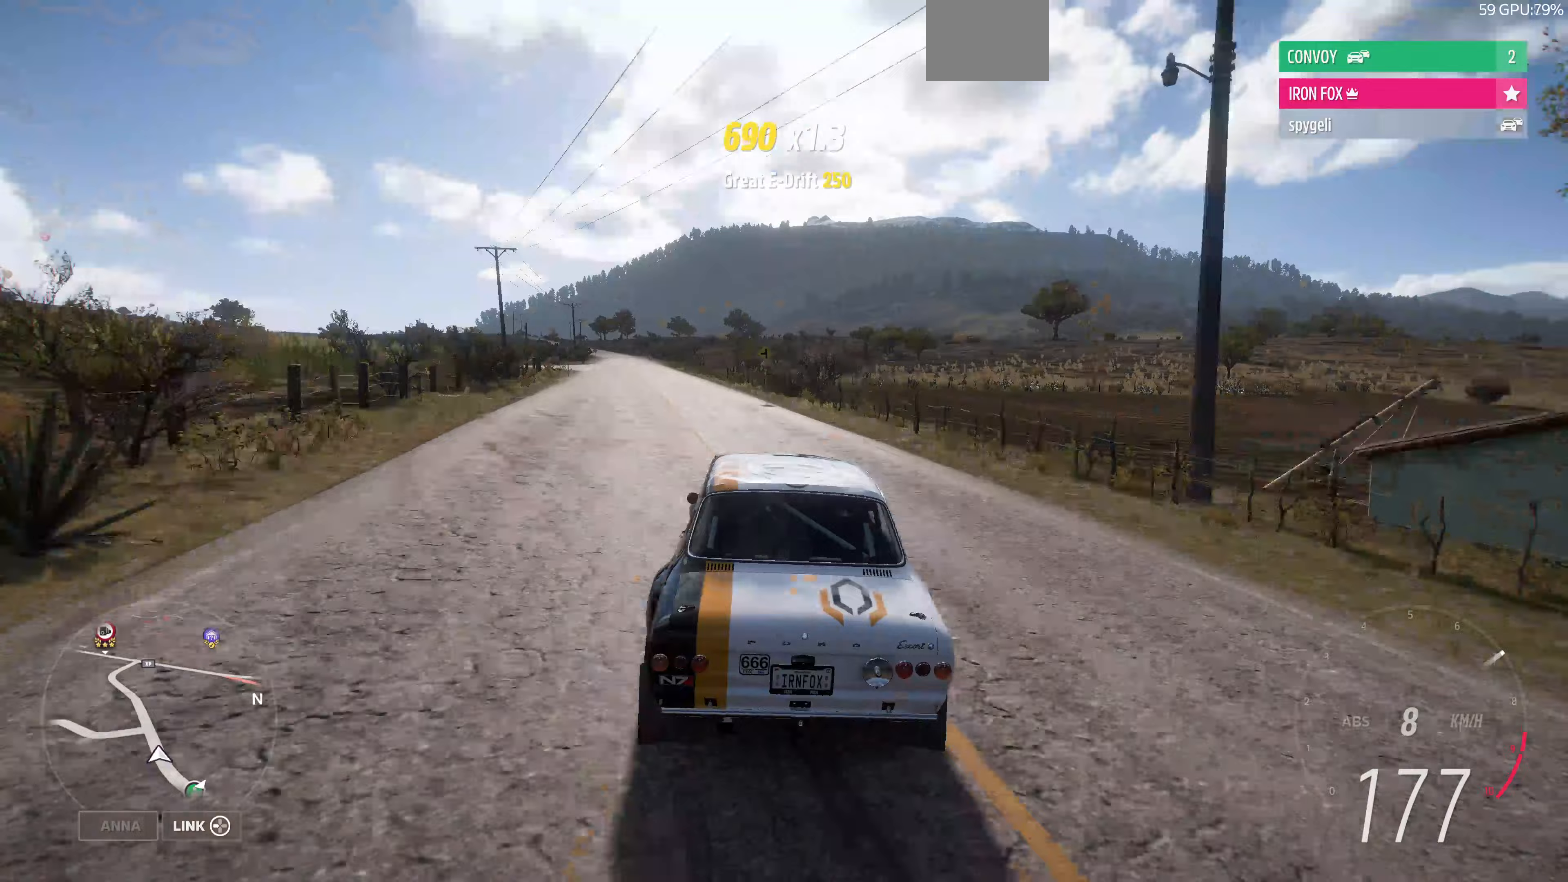
{"buttons": ["R2"], "left_stick": "up", "right_stick": "down", "events": [[133, "left_stick", "up"]]}
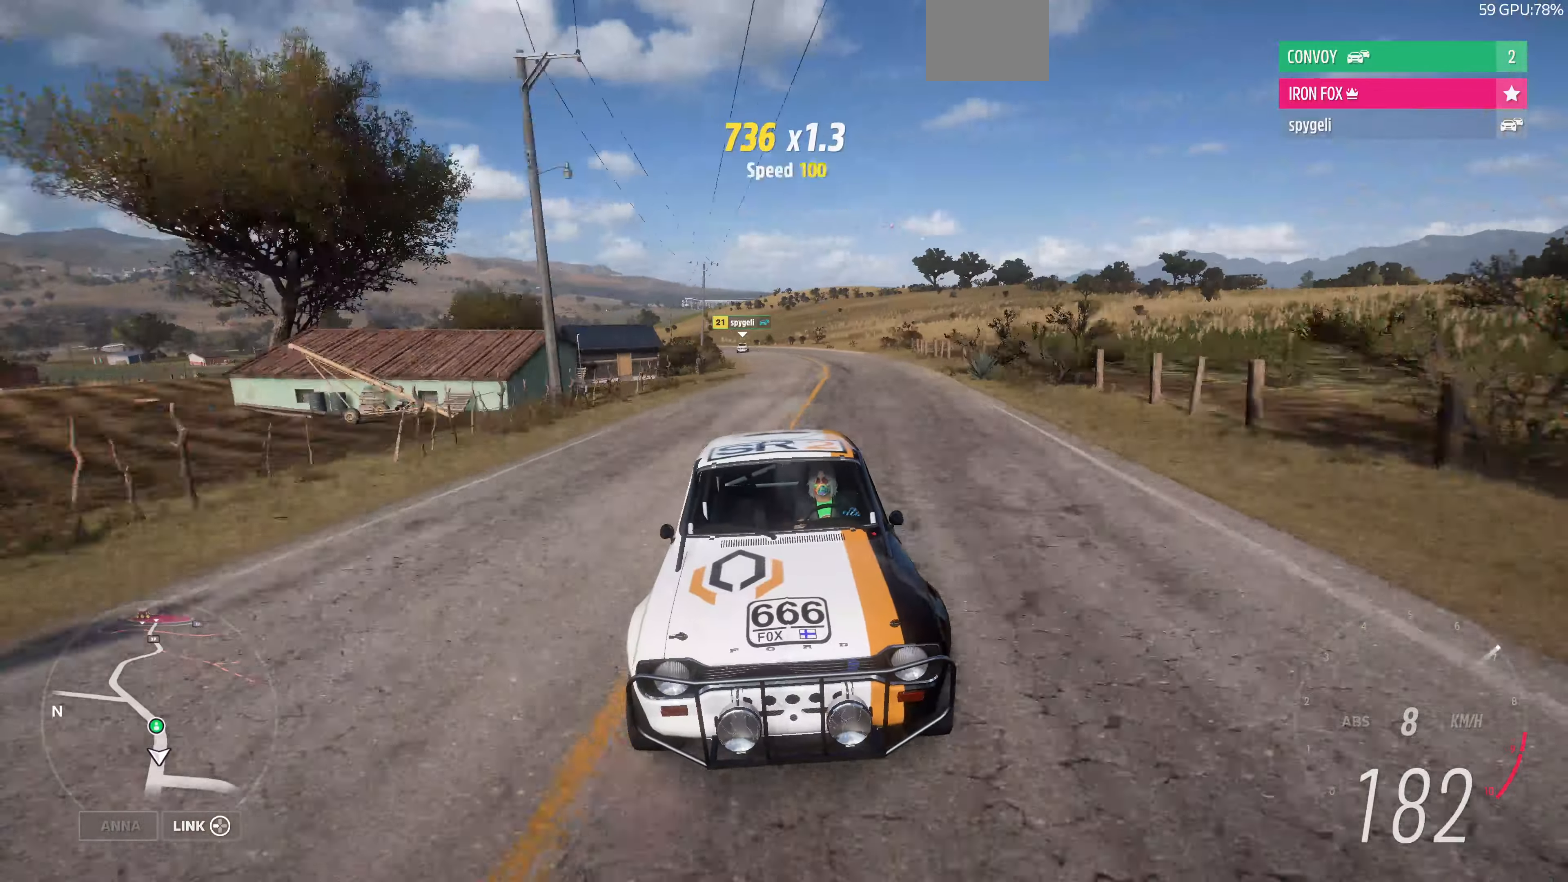
{"buttons": ["R2"], "left_stick": "up", "right_stick": "center", "events": [[133, "right_stick", "center"]]}
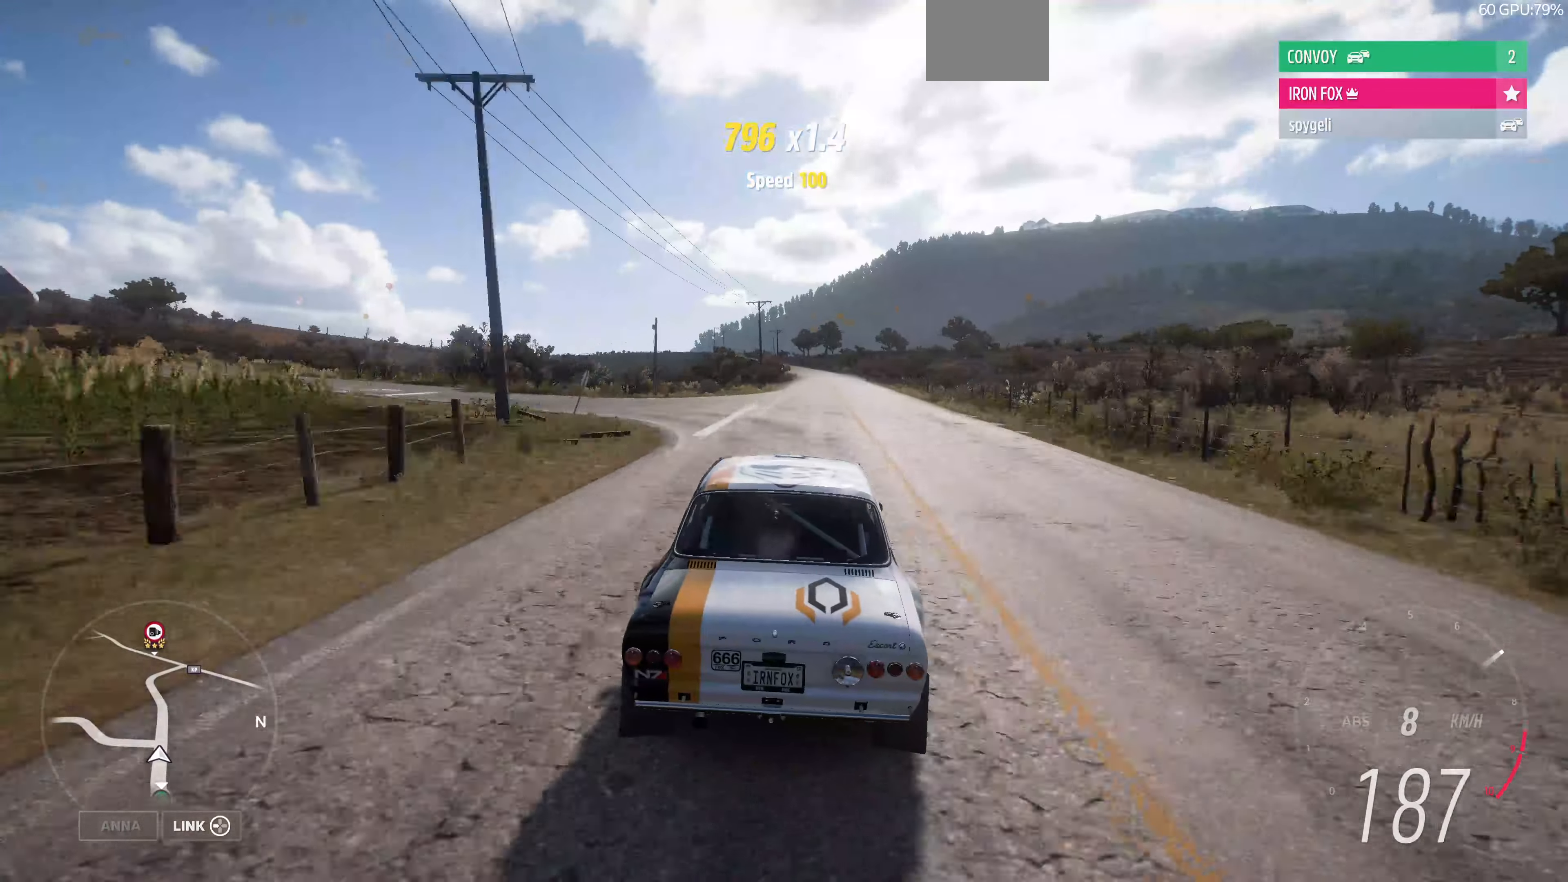
{"buttons": ["R2"], "left_stick": "up", "right_stick": "down", "events": [[167, "right_stick", "down"]]}
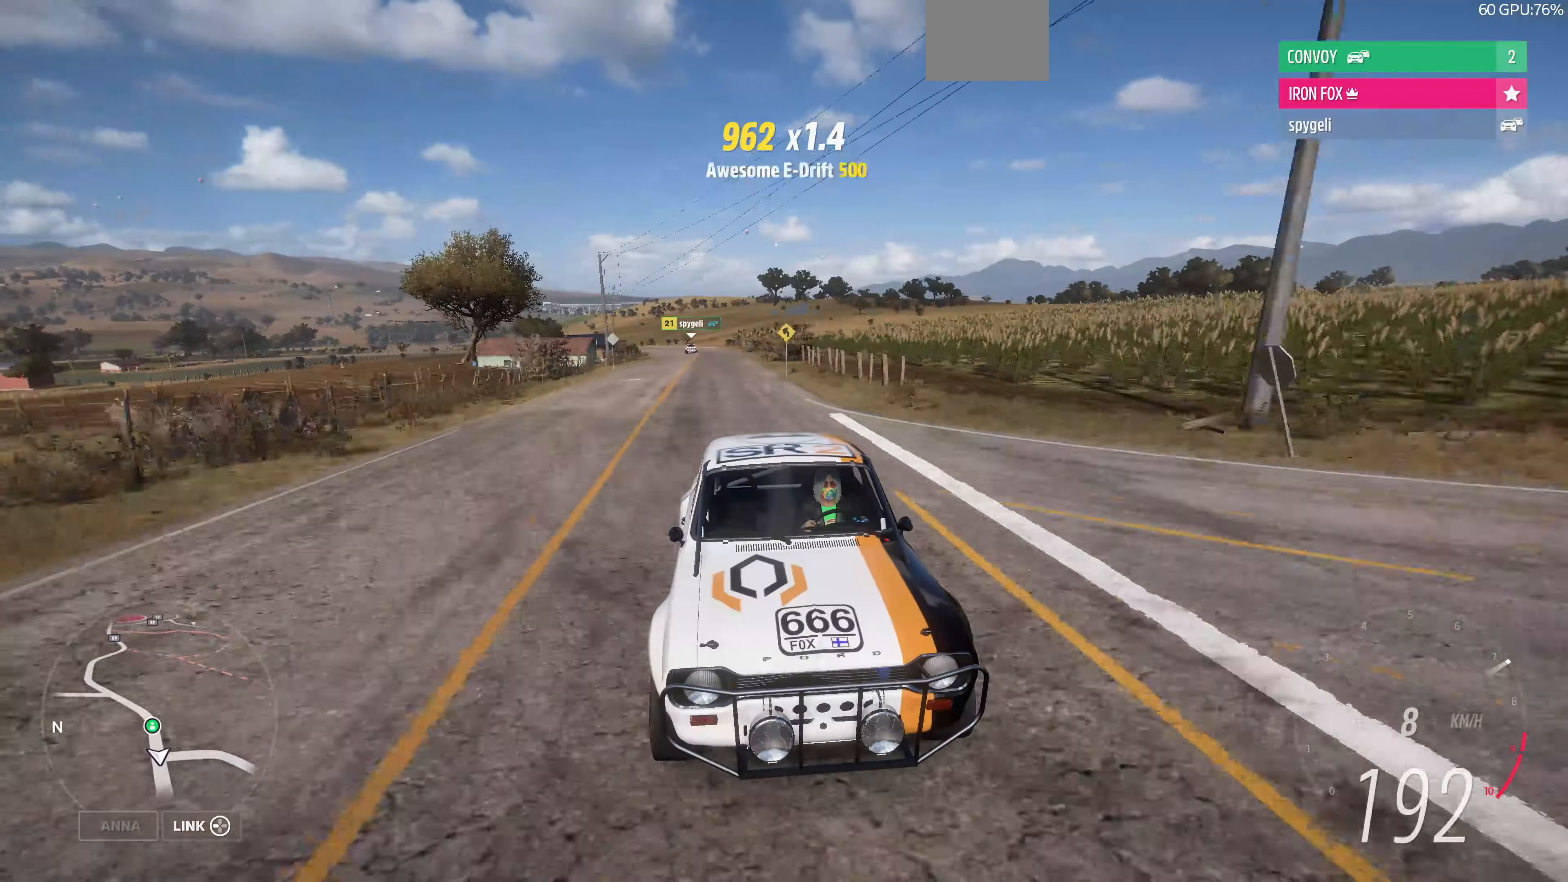
{"buttons": ["R2"], "left_stick": "up", "right_stick": "center", "events": [[67, "left_stick", "center"], [300, "right_stick", "center"], [400, "left_stick", "up"]]}